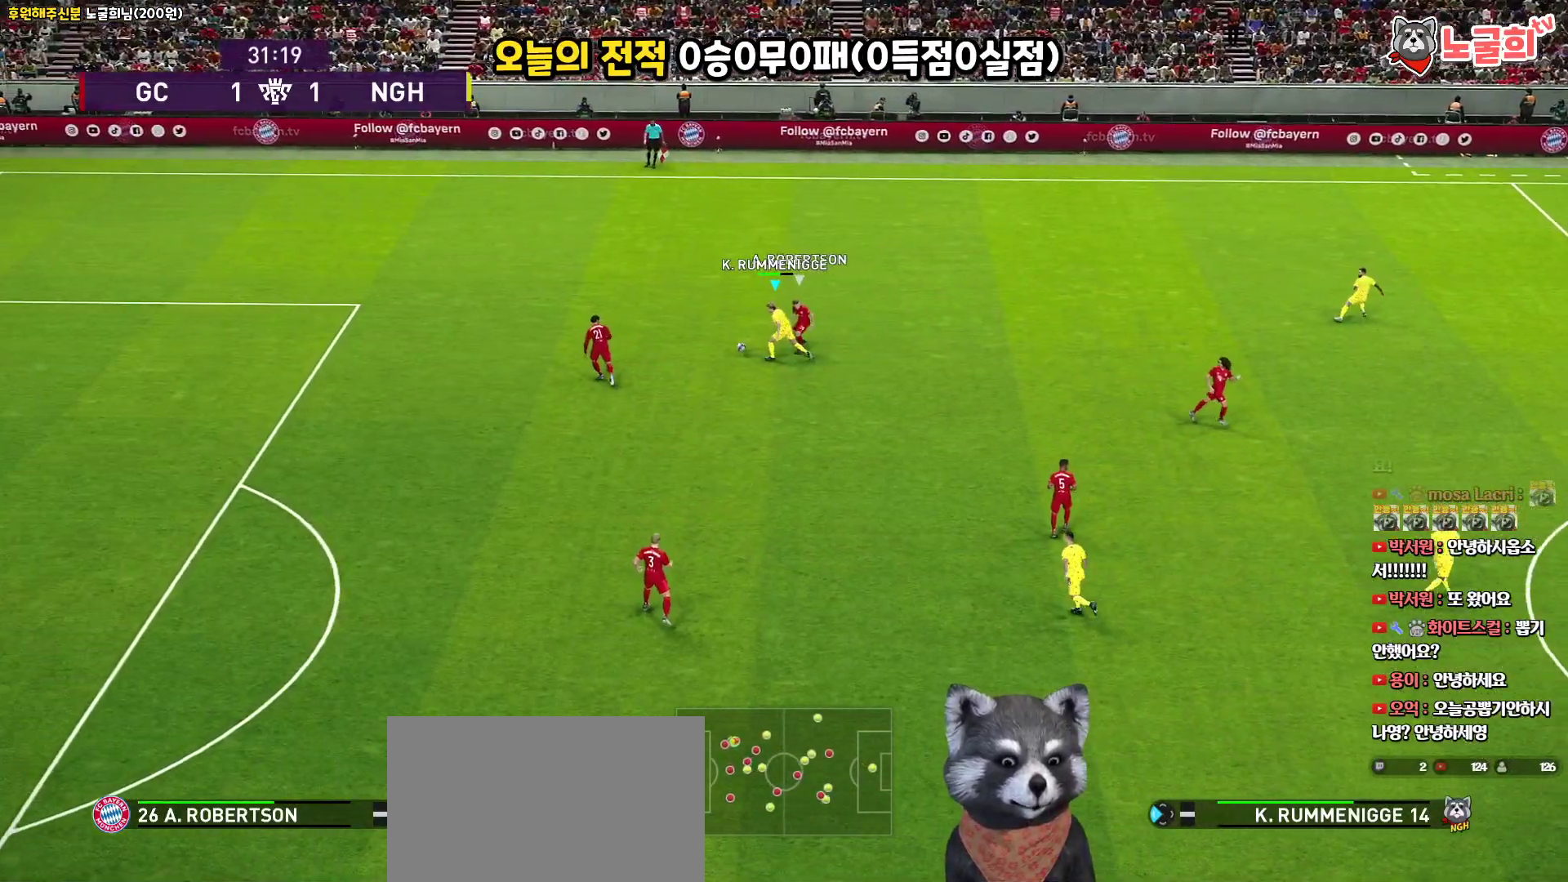
Gameplay with a controller (PlayStation layout); each line is a JSON object with the inputs held at the frame after it. "events" lists button and stick changes between this image and that frame as [ms after this image, input, new state], when the widget could be followed in between.
{"buttons": ["L3"], "left_stick": "up", "right_stick": "center", "events": [[117, "left_stick", "up-left"], [183, "R1", "up"], [400, "left_stick", "up"]]}
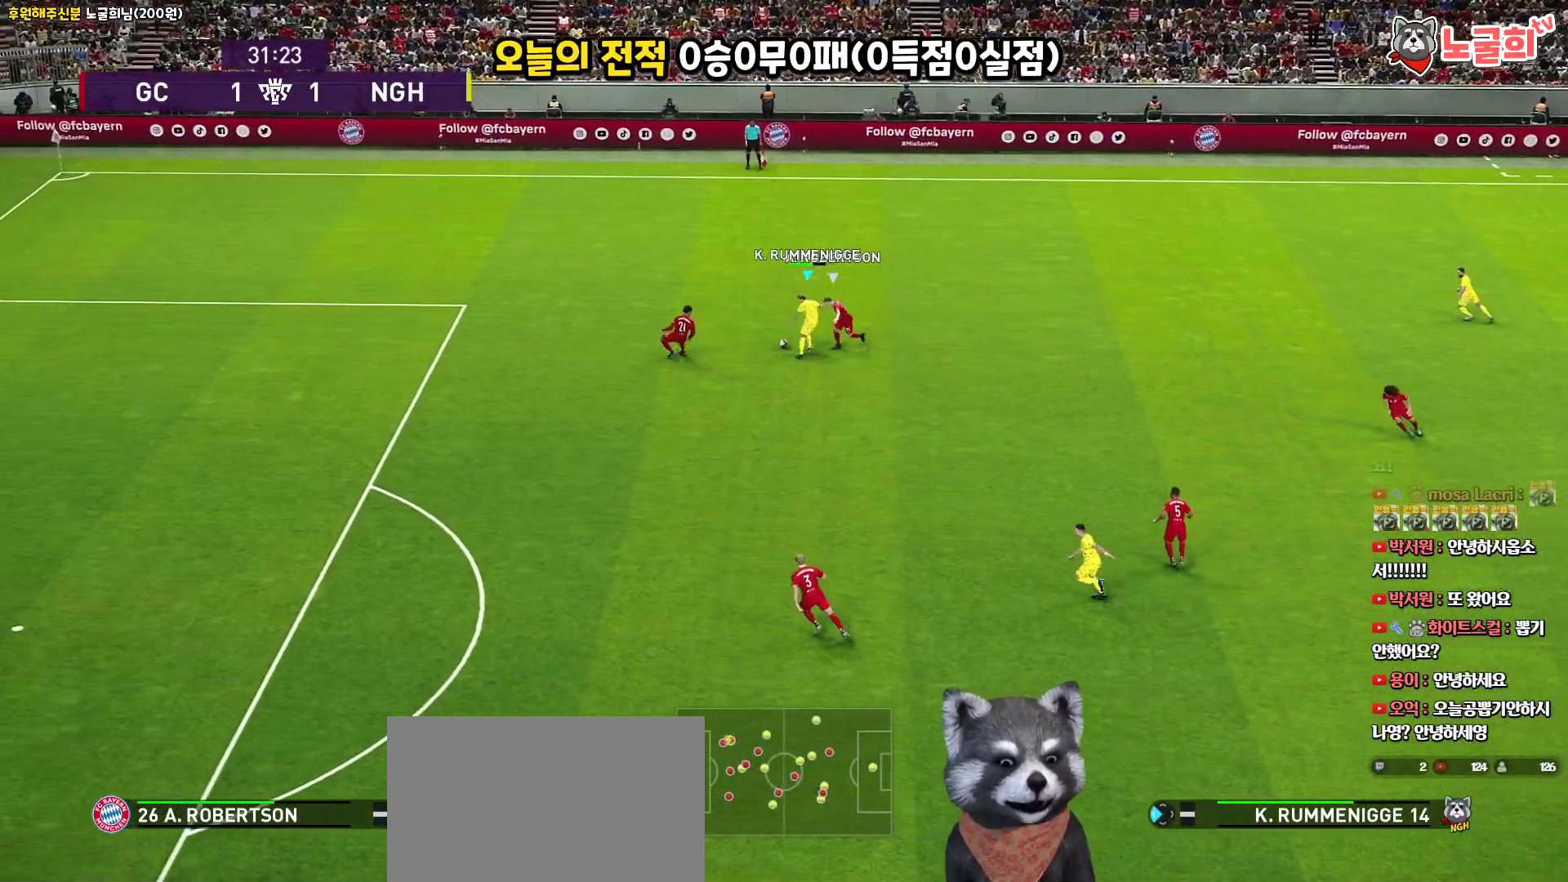
{"buttons": ["L1", "L3"], "left_stick": "up-right", "right_stick": "center", "events": [[283, "CROSS", "down"], [283, "left_stick", "up-right"], [333, "L1", "down"], [367, "CROSS", "up"]]}
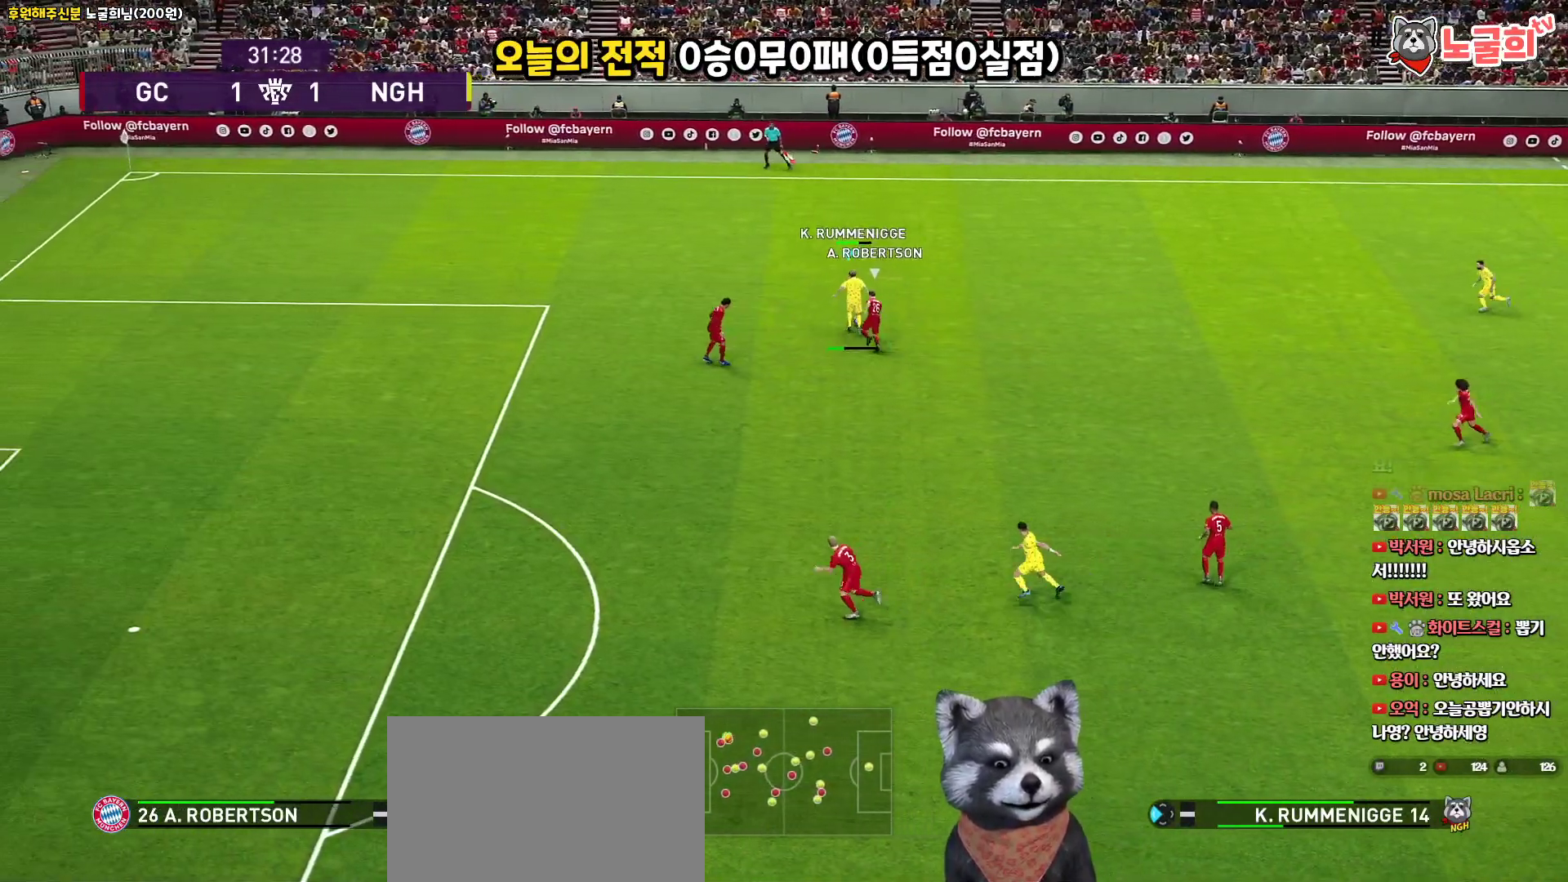
{"buttons": [], "left_stick": "left", "right_stick": "center", "events": [[250, "L3", "up"], [300, "L1", "up"], [367, "left_stick", "center"], [433, "left_stick", "left"]]}
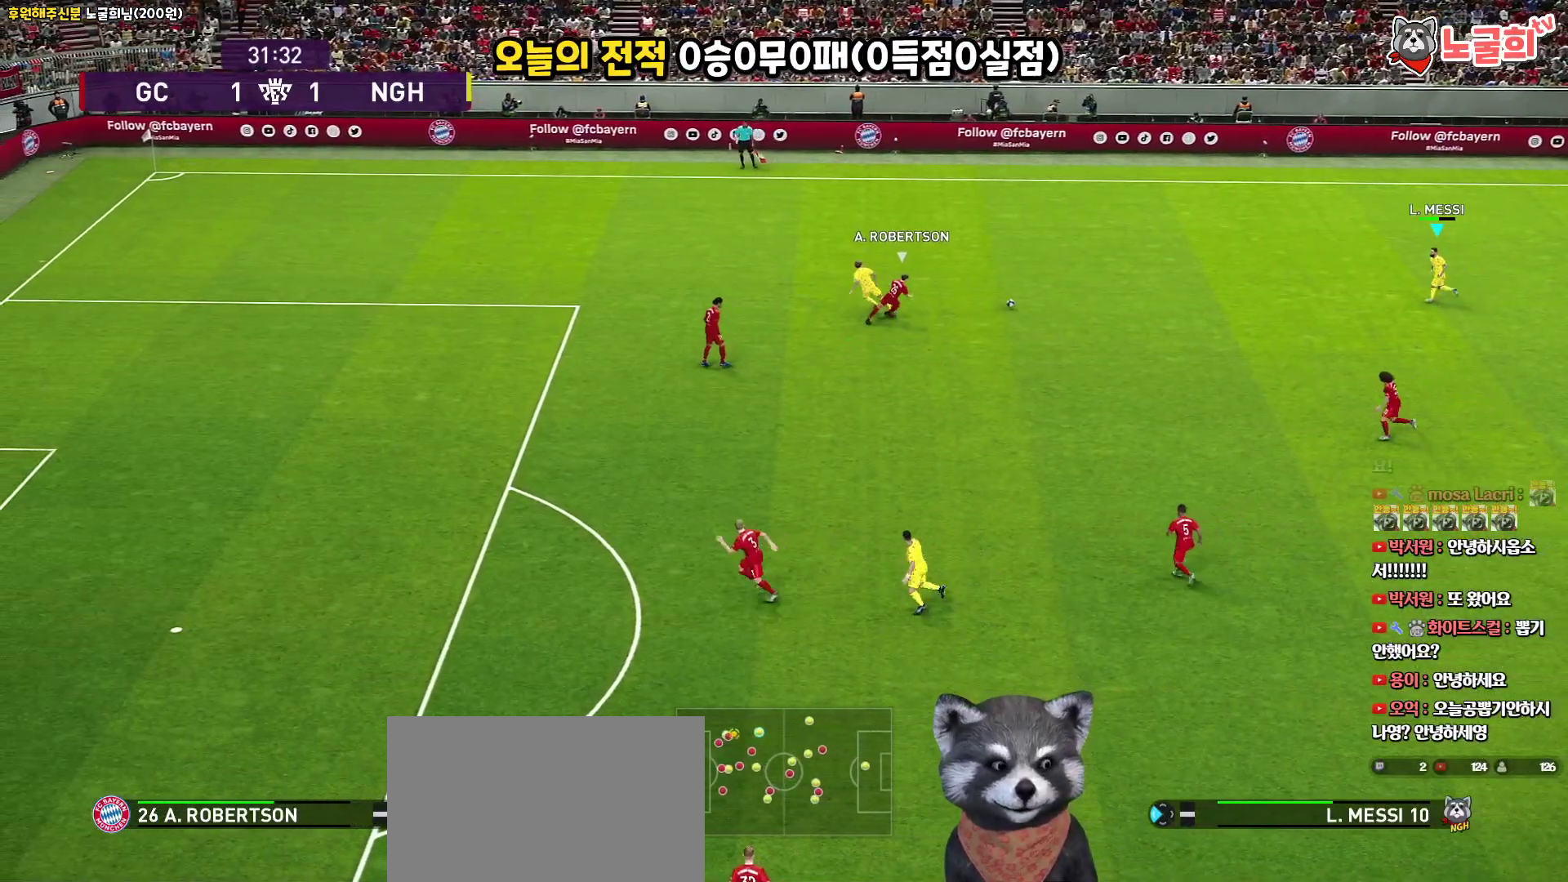
{"buttons": ["L3"], "left_stick": "down-left", "right_stick": "center", "events": [[50, "R1", "down"], [317, "L3", "down"], [383, "left_stick", "down-left"], [417, "R1", "up"]]}
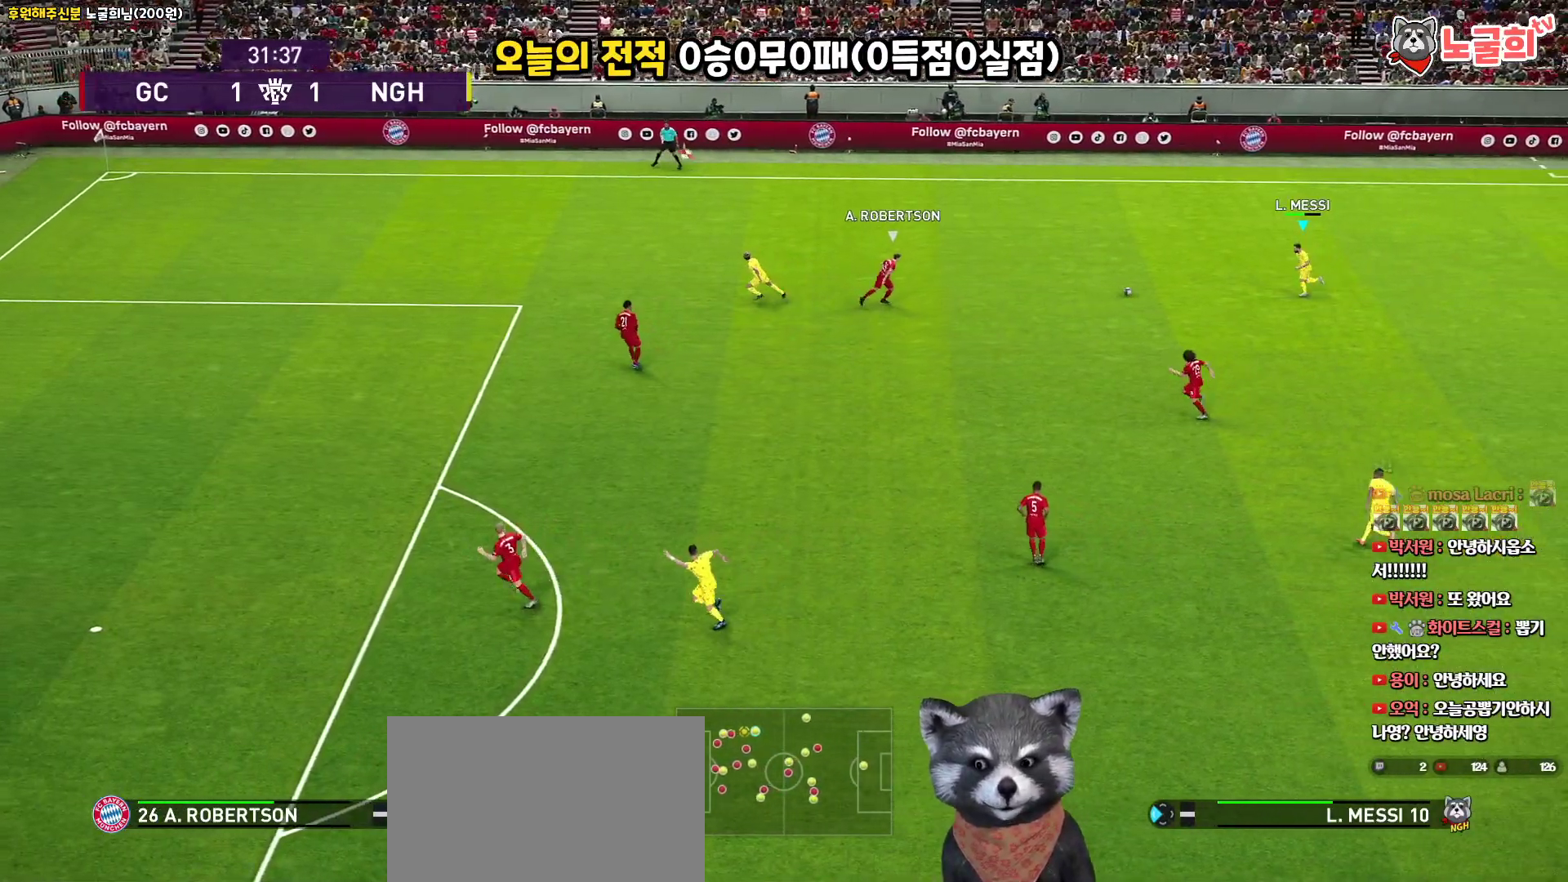
{"buttons": ["L1", "L3"], "left_stick": "down", "right_stick": "center", "events": [[317, "left_stick", "down"], [350, "CROSS", "down"], [350, "L1", "down"], [467, "CROSS", "up"]]}
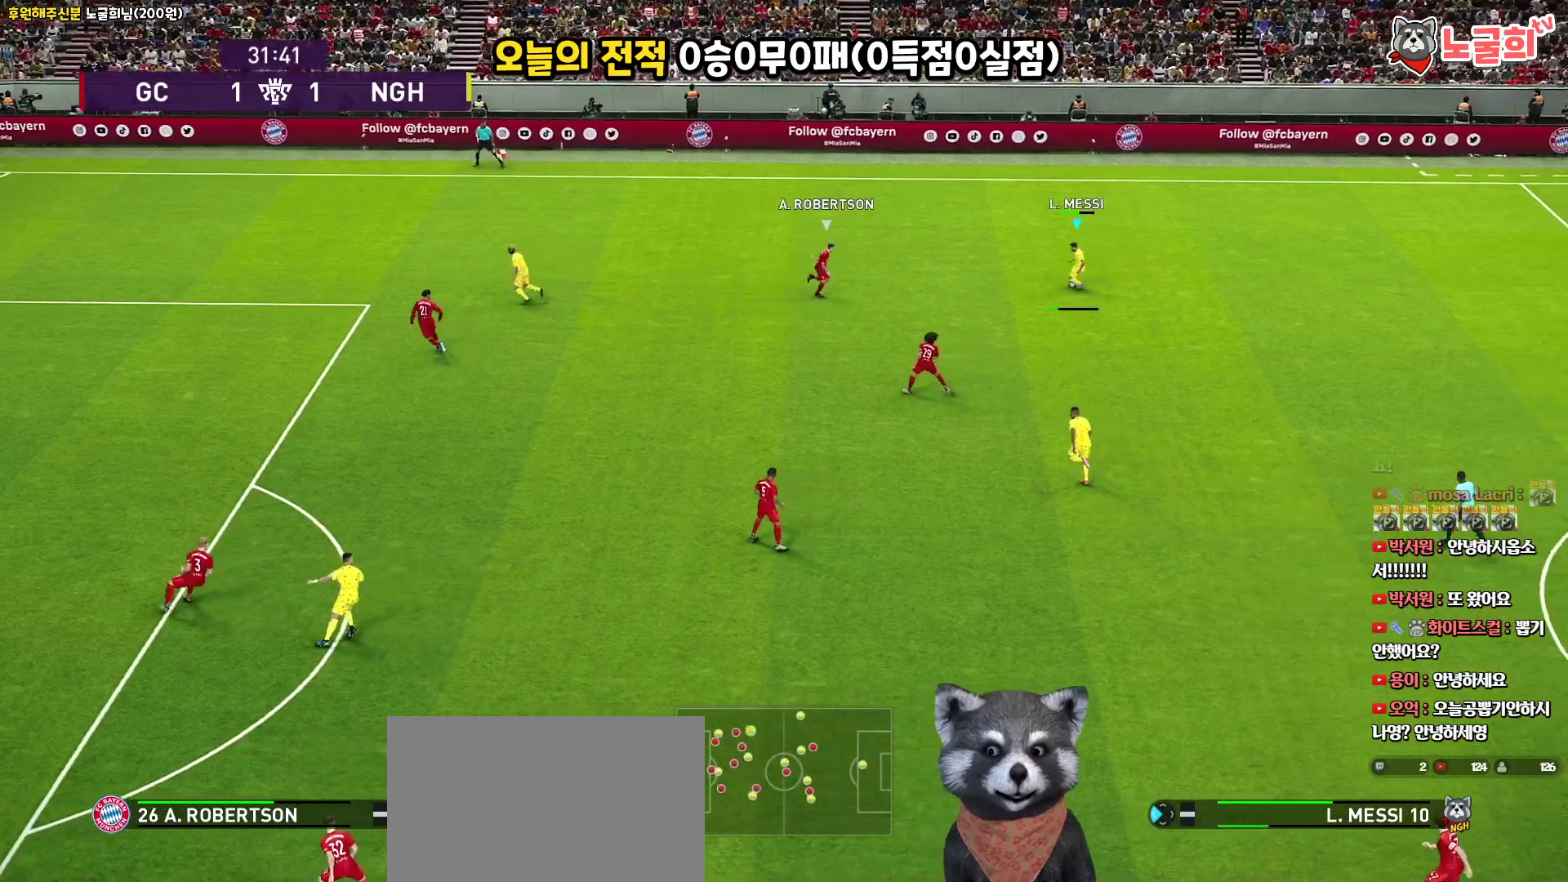
{"buttons": ["L1", "L3"], "left_stick": "down", "right_stick": "center", "events": []}
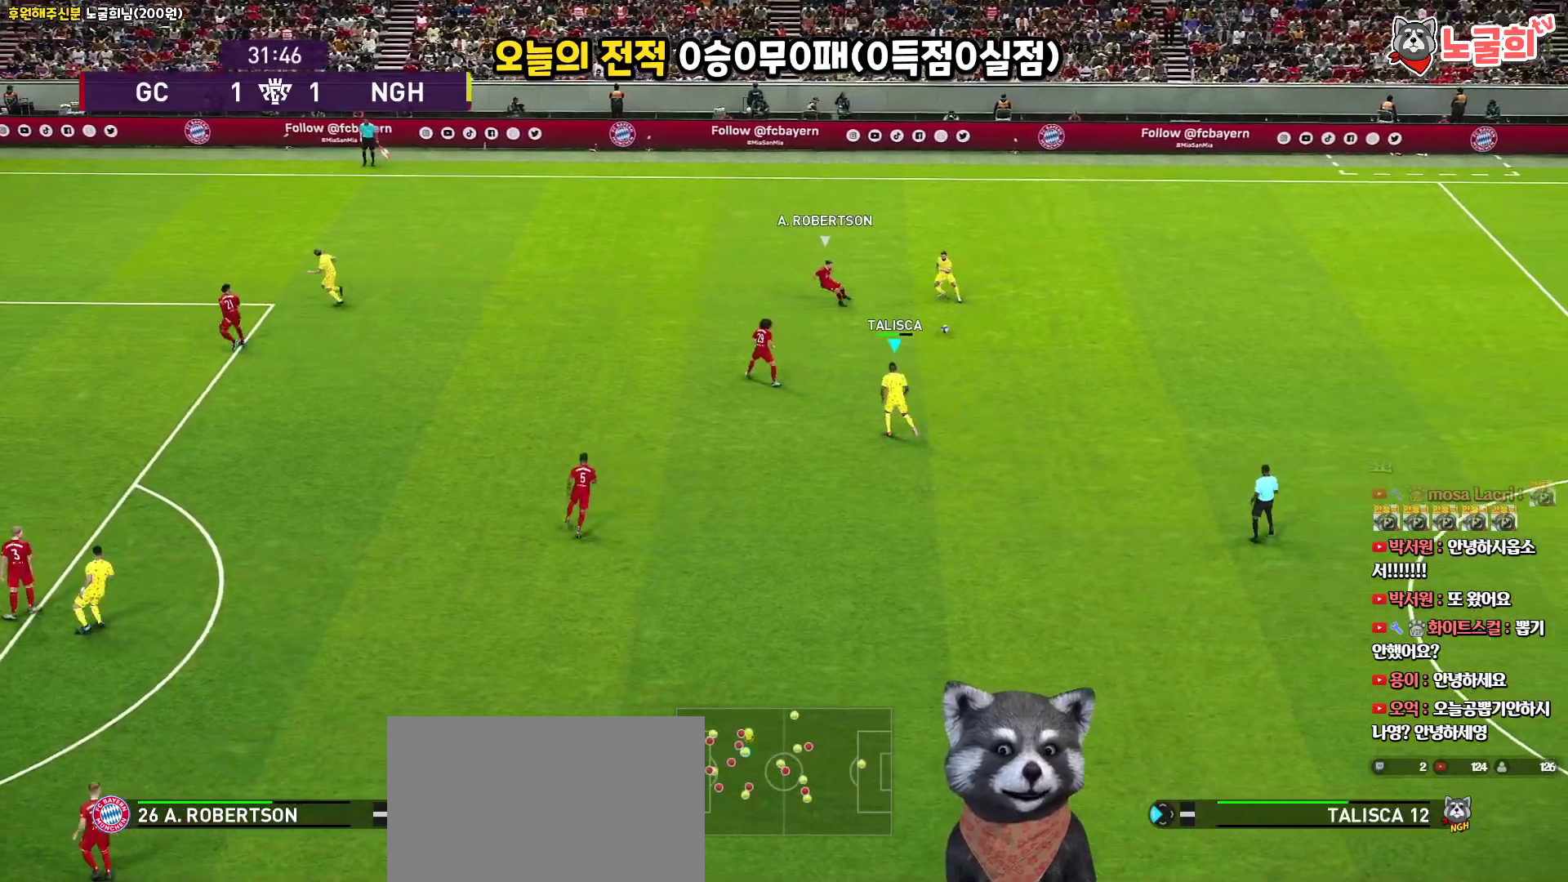
{"buttons": ["L3"], "left_stick": "down-right", "right_stick": "center", "events": [[50, "left_stick", "down-right"], [83, "L1", "up"]]}
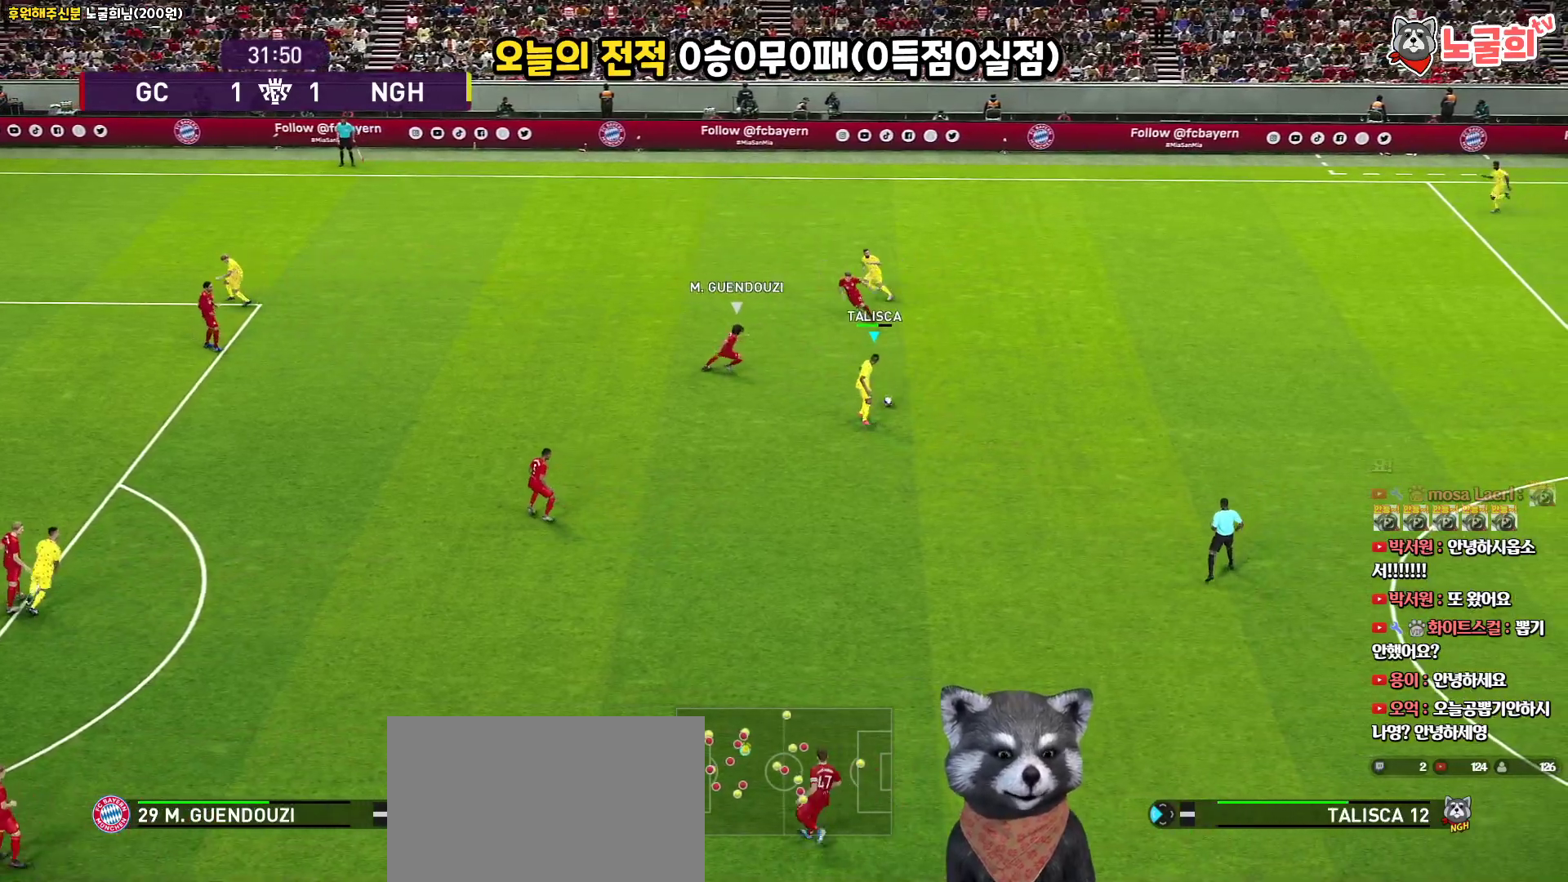
{"buttons": ["L3"], "left_stick": "down-right", "right_stick": "center", "events": [[250, "TRIANGLE", "down"], [333, "TRIANGLE", "up"]]}
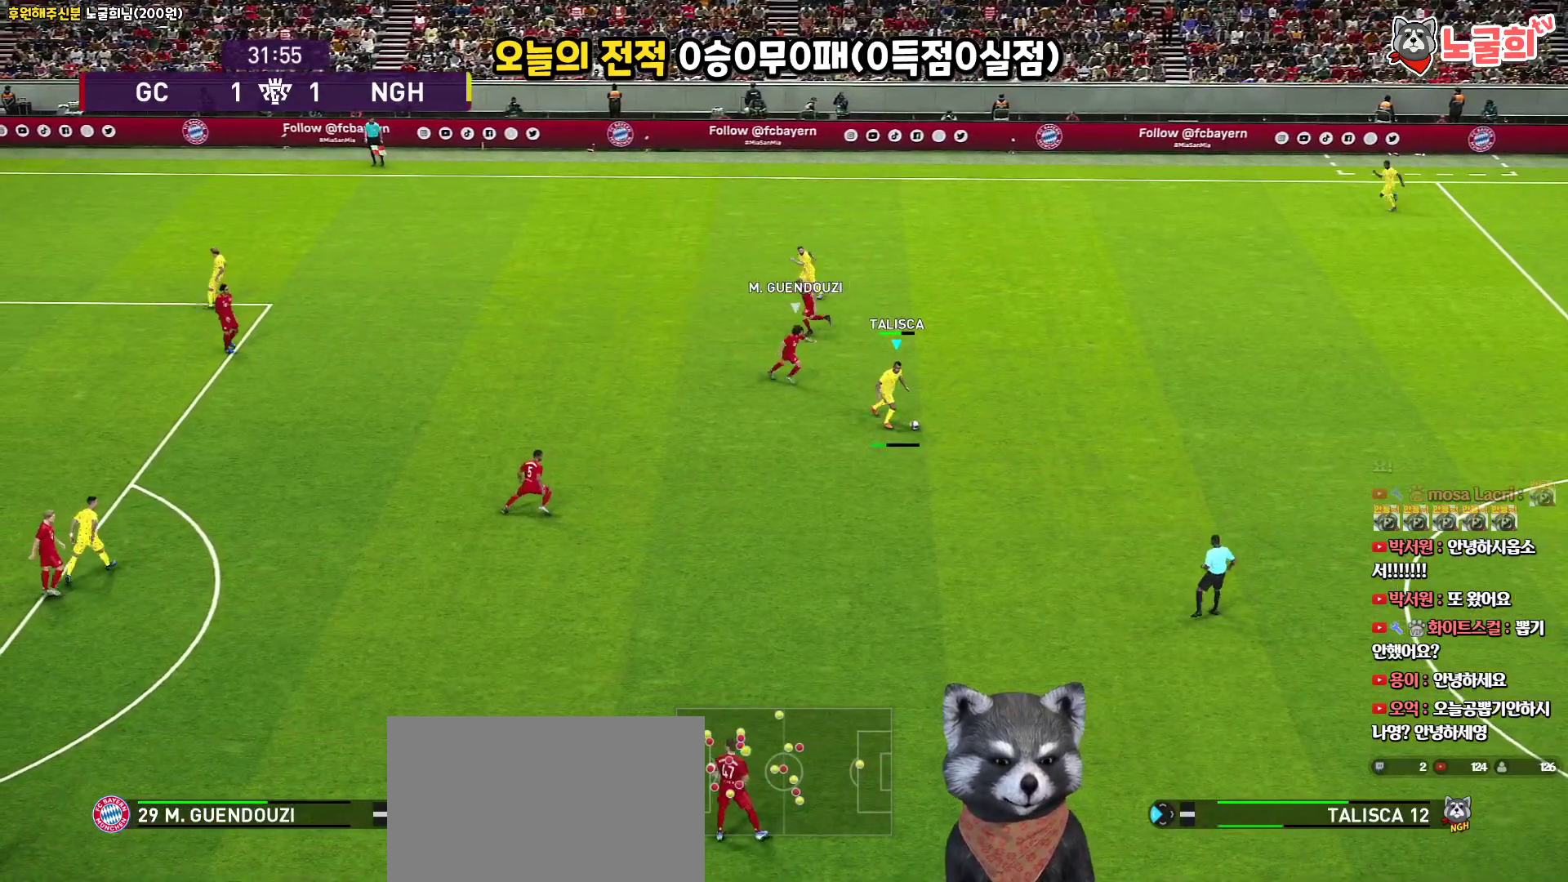
{"buttons": [], "left_stick": "up-left", "right_stick": "center", "events": [[133, "L3", "up"], [283, "R2", "down"], [333, "left_stick", "center"], [467, "left_stick", "up-left"], [483, "R2", "up"]]}
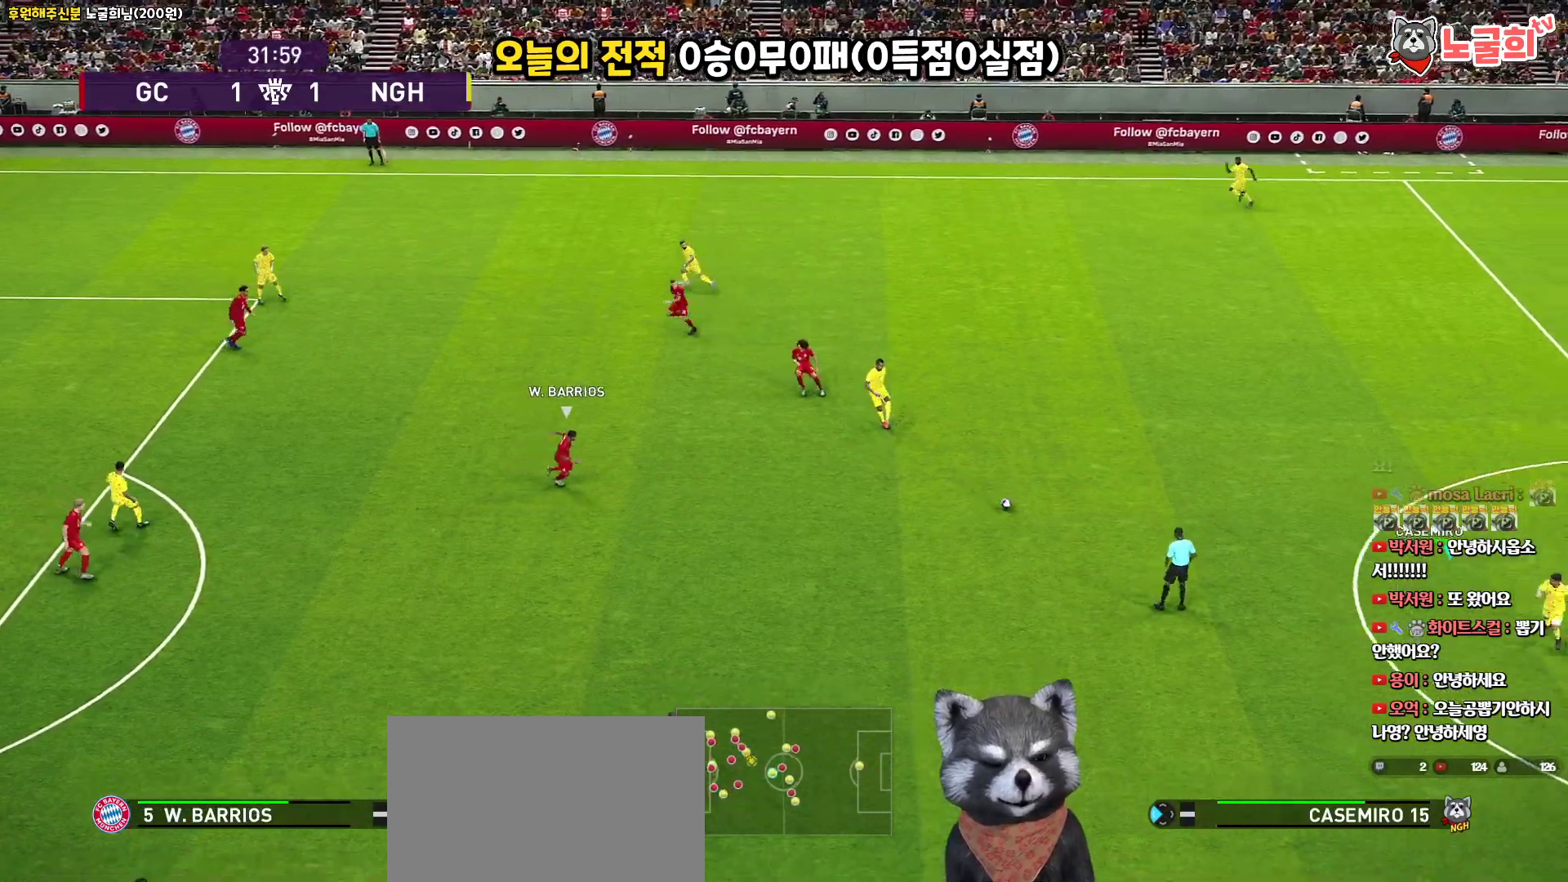
{"buttons": ["L3"], "left_stick": "left", "right_stick": "center", "events": [[100, "R1", "down"], [100, "left_stick", "left"], [467, "L3", "down"], [467, "R1", "up"]]}
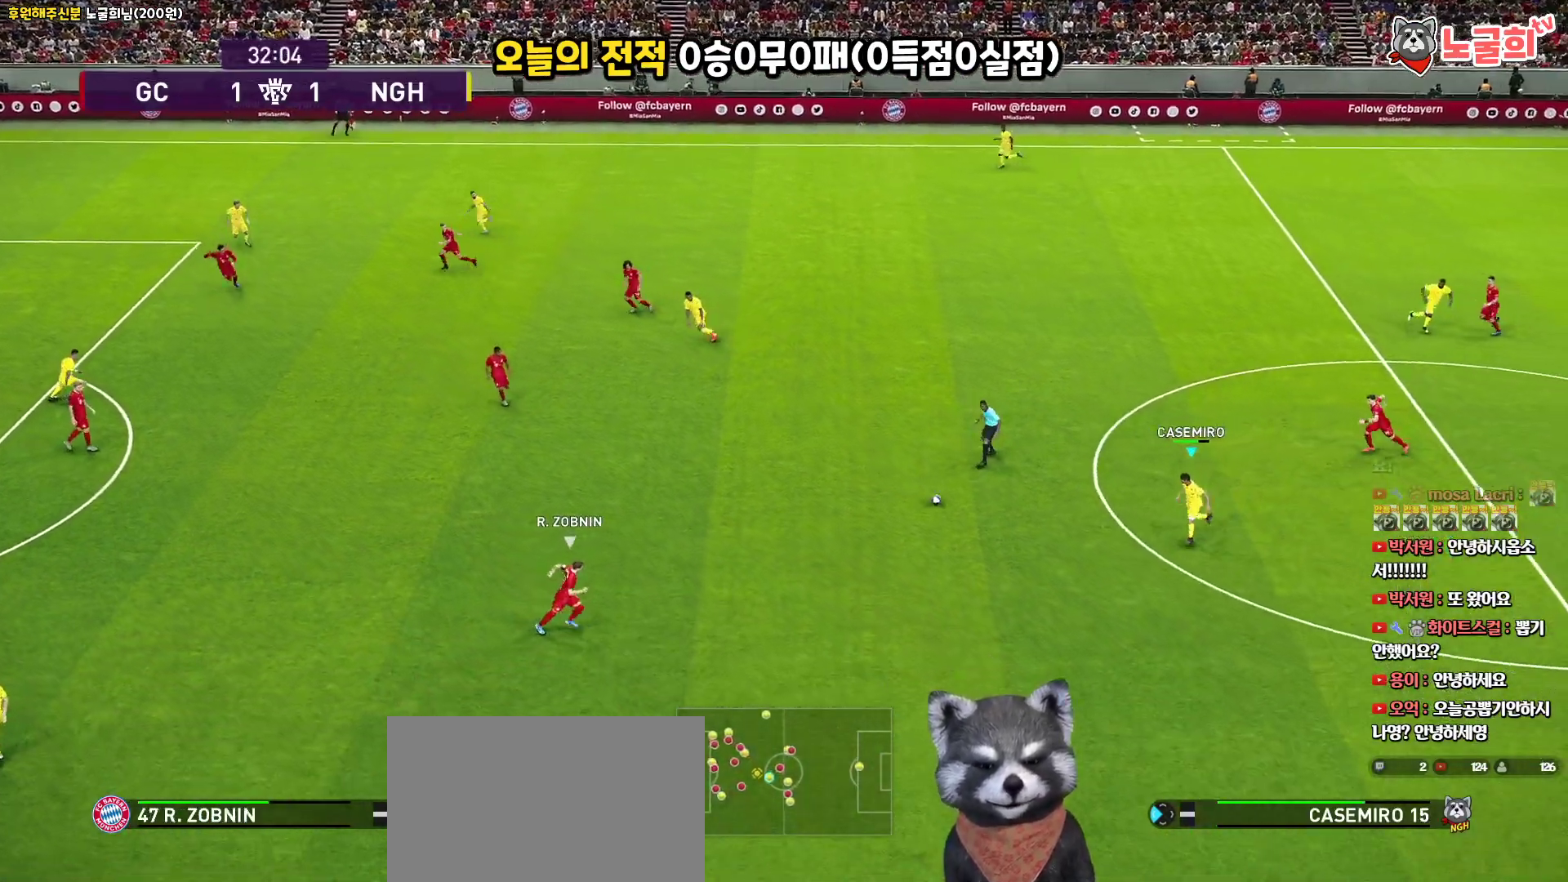
{"buttons": [], "left_stick": "left", "right_stick": "center", "events": [[400, "L3", "up"]]}
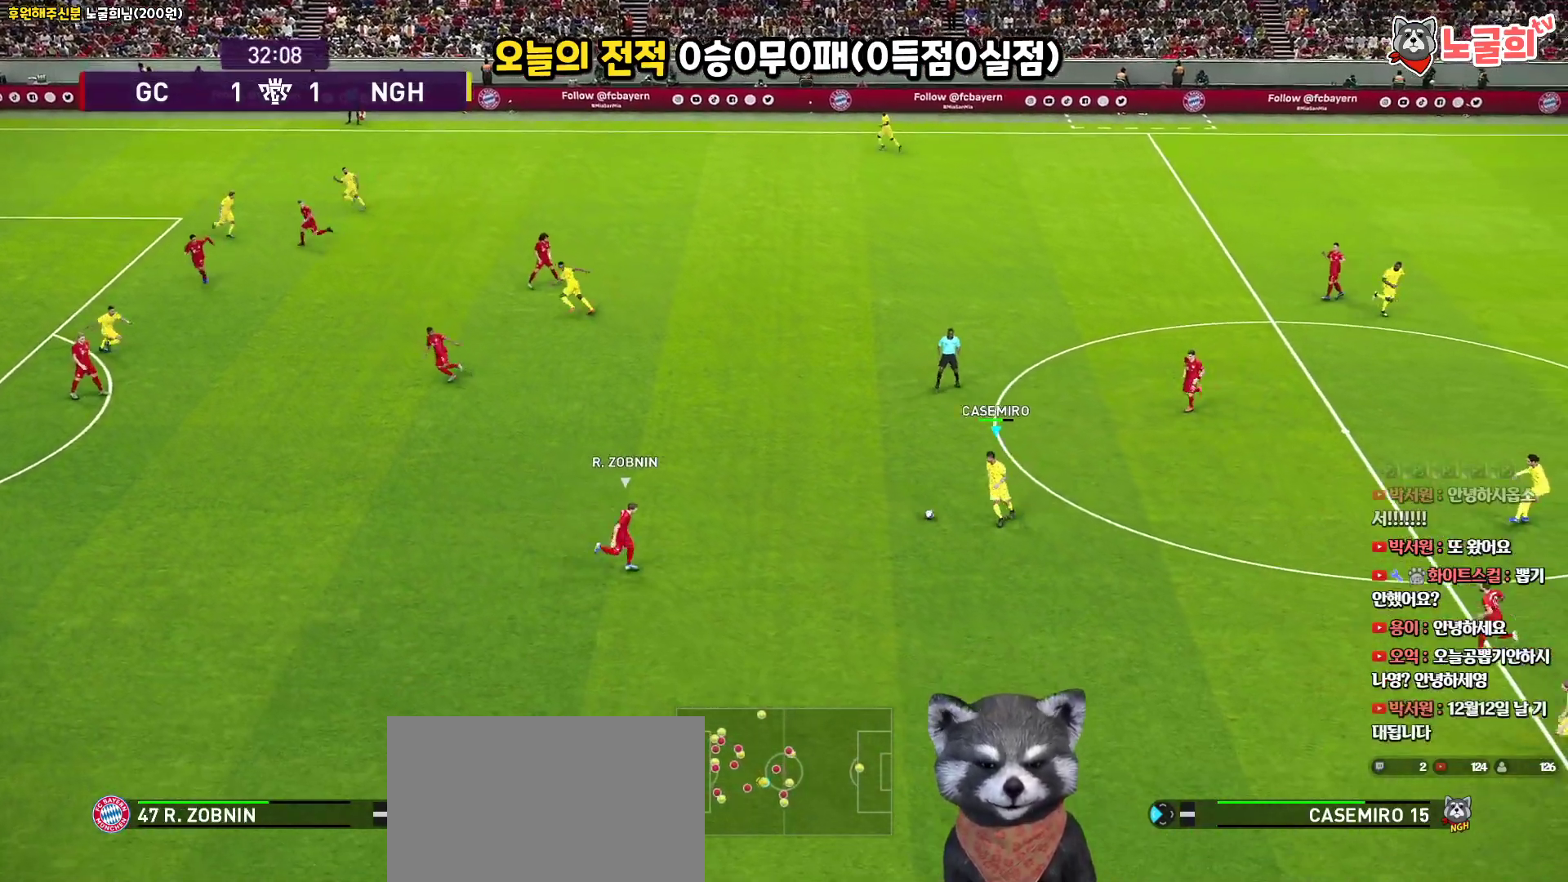
{"buttons": ["L1", "L3"], "left_stick": "up-left", "right_stick": "center", "events": [[83, "left_stick", "up-left"], [167, "CROSS", "down"], [167, "L1", "down"], [200, "L3", "down"], [250, "CROSS", "up"]]}
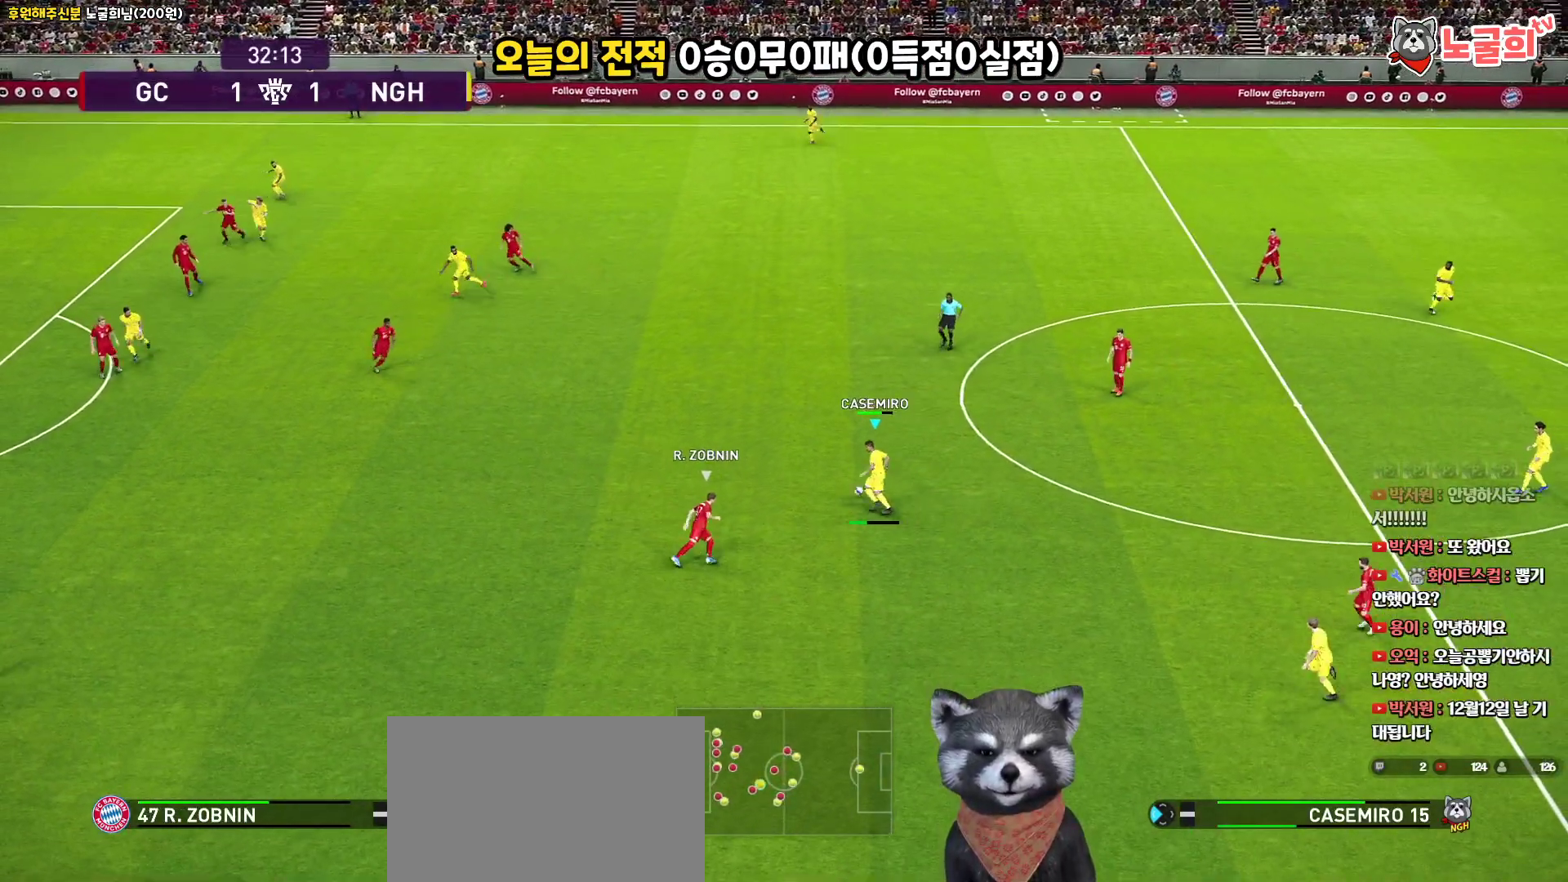
{"buttons": ["L1", "L3"], "left_stick": "up-left", "right_stick": "center", "events": []}
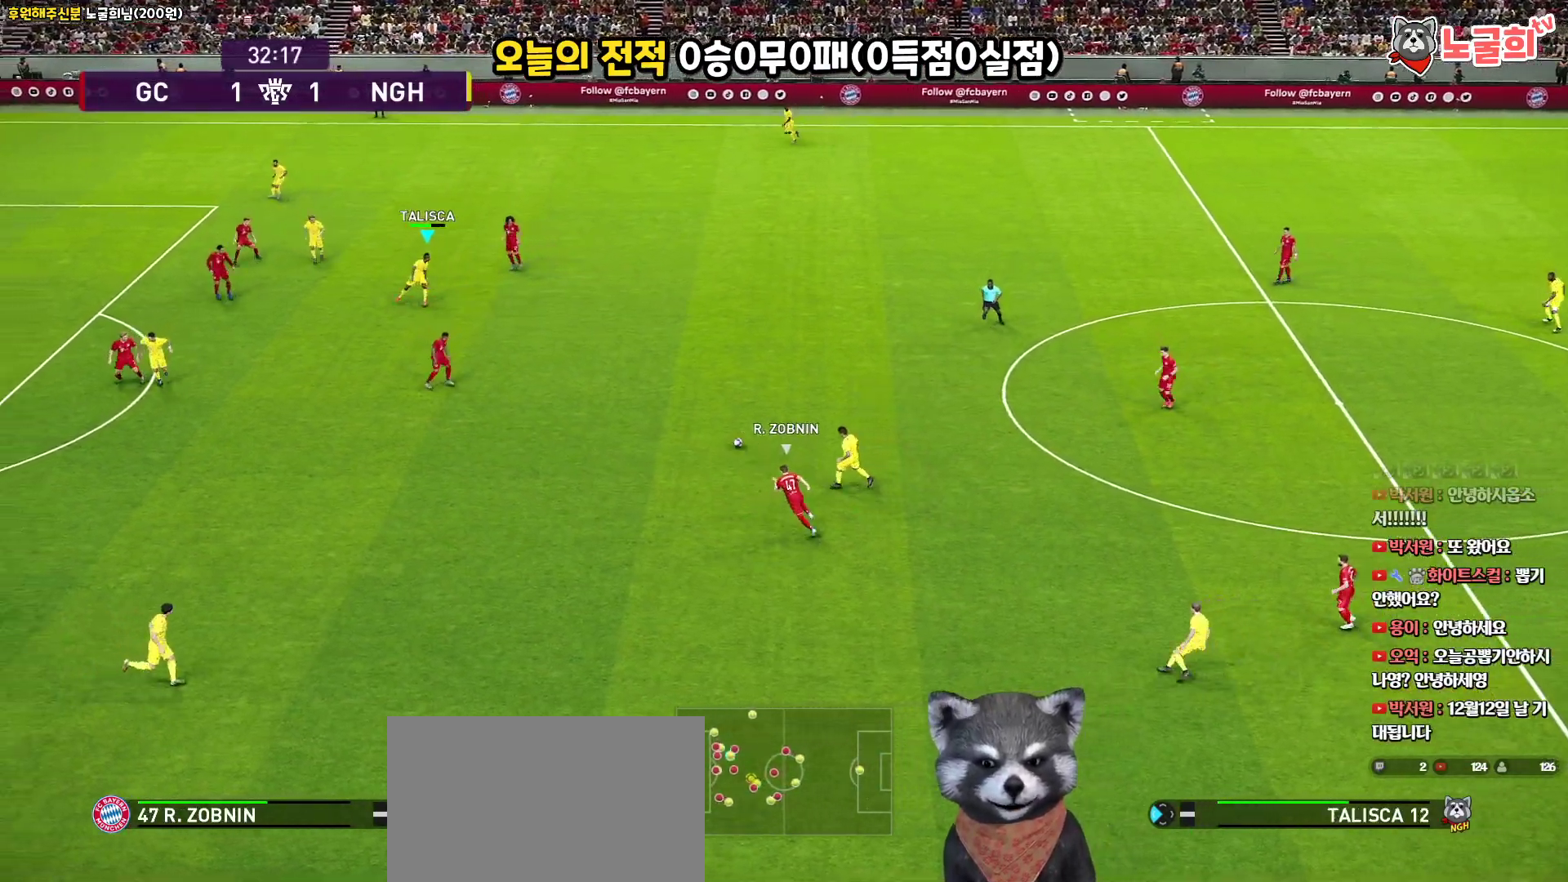
{"buttons": ["L3"], "left_stick": "down-right", "right_stick": "center", "events": [[17, "L3", "up"], [183, "L1", "up"], [217, "left_stick", "down"], [267, "L3", "down"], [367, "left_stick", "down-right"]]}
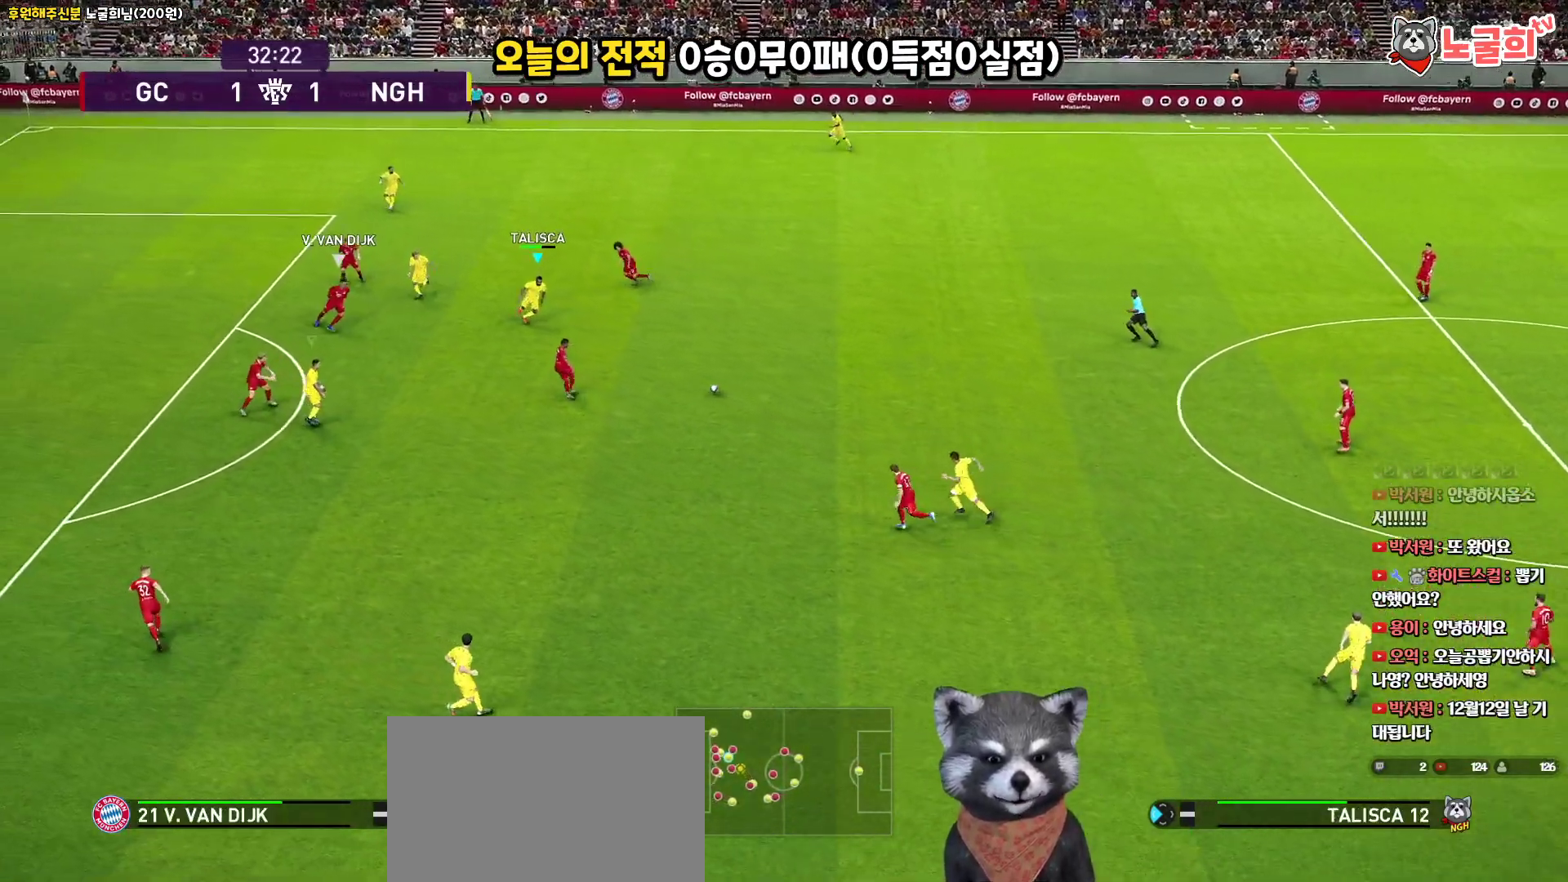
{"buttons": ["L1", "L3"], "left_stick": "down", "right_stick": "center", "events": [[200, "CROSS", "down"], [217, "L1", "down"], [217, "left_stick", "down"], [367, "CROSS", "up"]]}
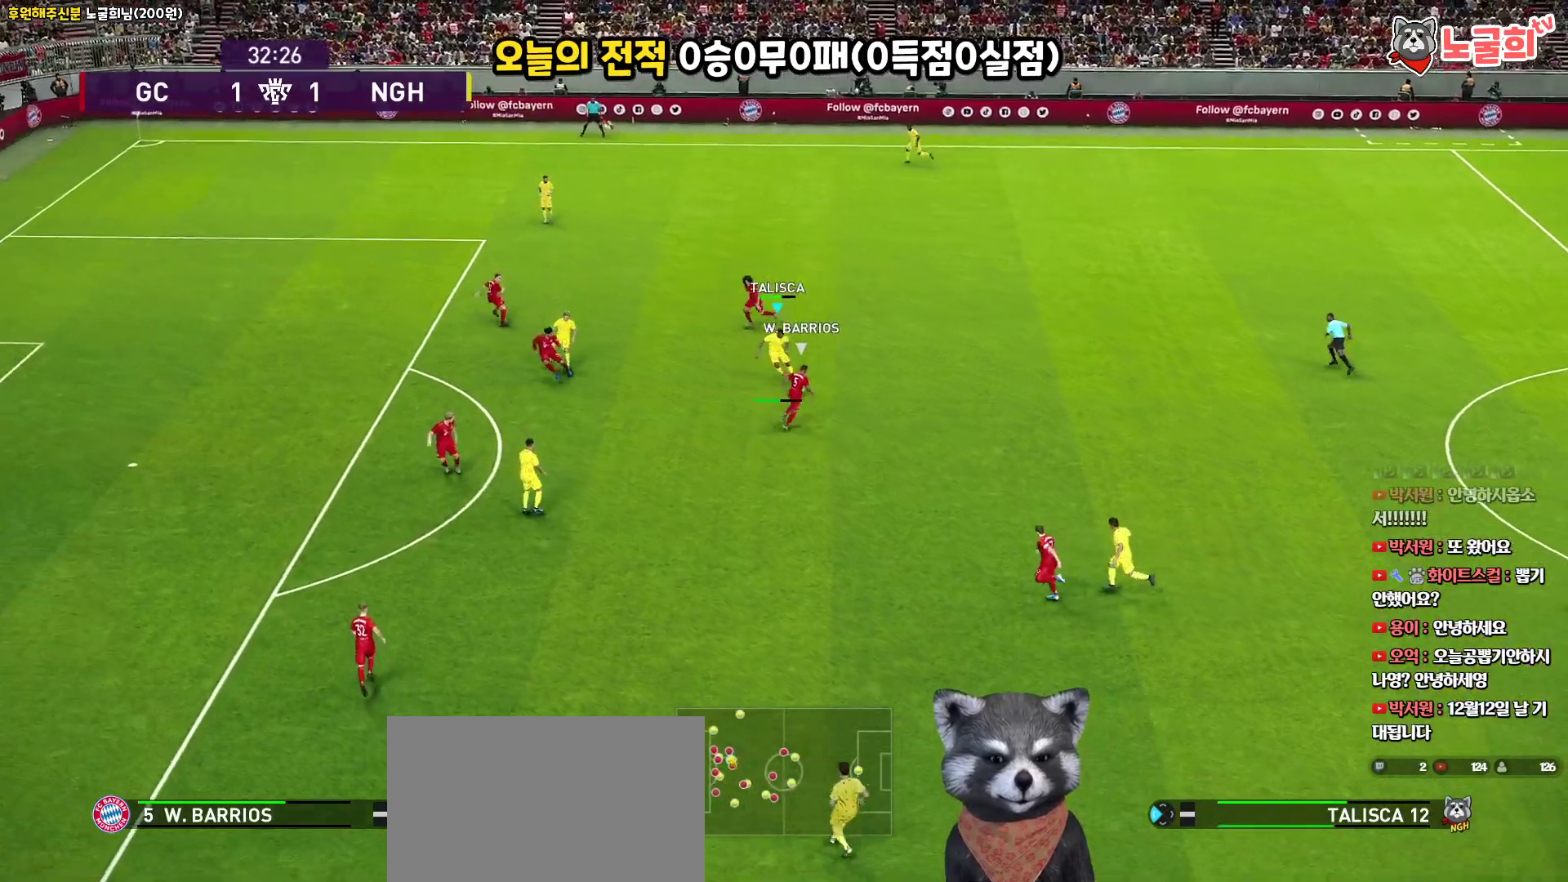
{"buttons": [], "left_stick": "down-right", "right_stick": "center", "events": [[317, "L1", "up"], [333, "L3", "up"], [333, "left_stick", "down-right"]]}
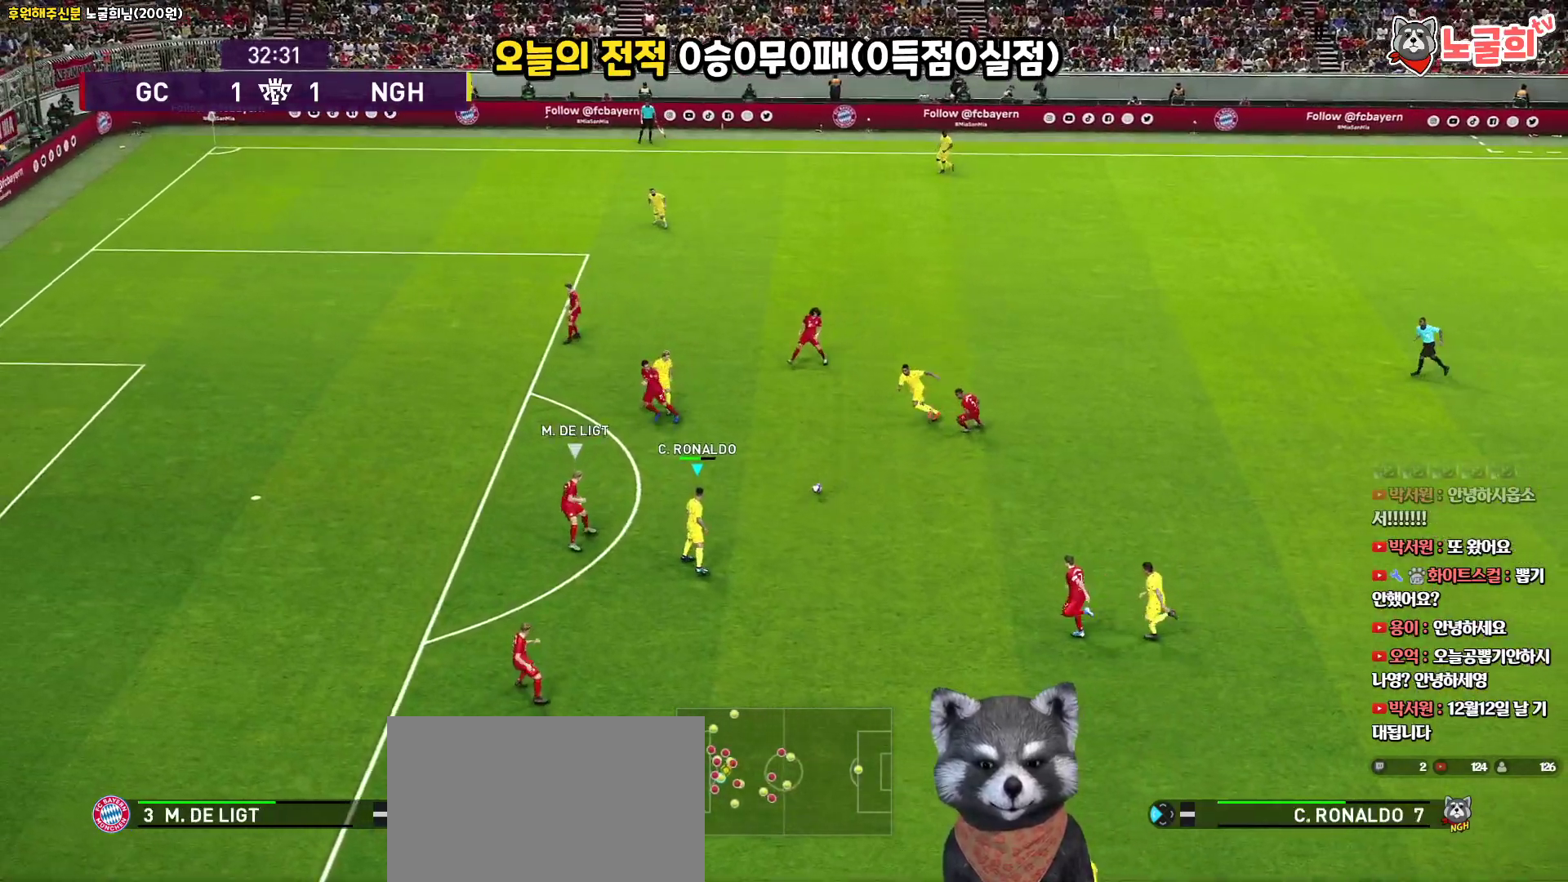
{"buttons": ["L3"], "left_stick": "down-left", "right_stick": "center", "events": [[50, "L3", "down"], [133, "left_stick", "down"], [317, "left_stick", "down-left"], [333, "TRIANGLE", "down"], [417, "TRIANGLE", "up"]]}
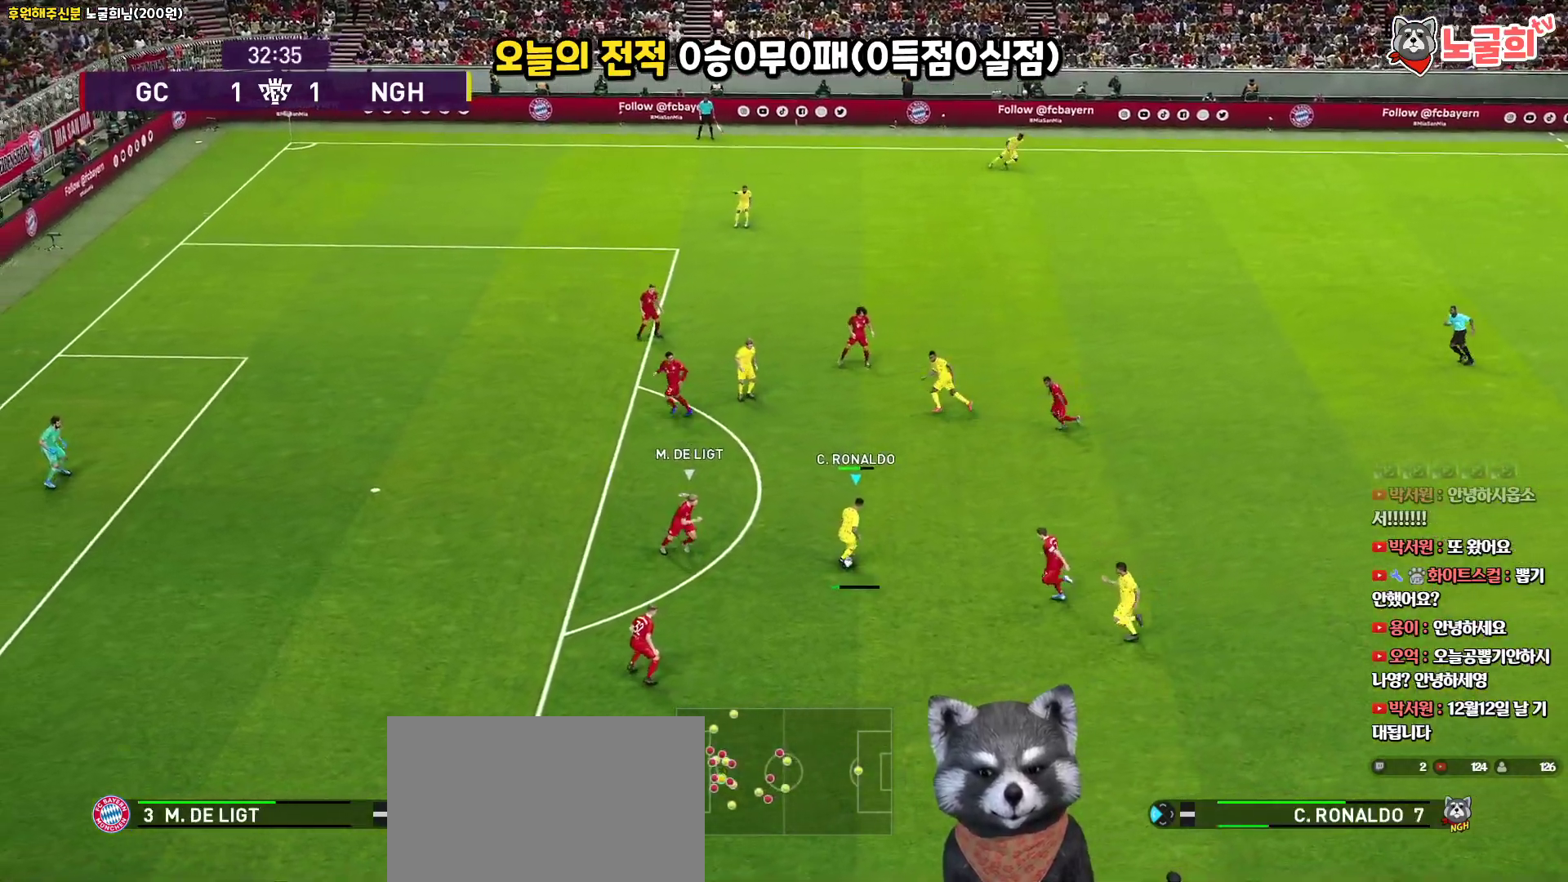
{"buttons": ["L3"], "left_stick": "down-left", "right_stick": "center", "events": [[33, "R2", "down"], [150, "R2", "up"]]}
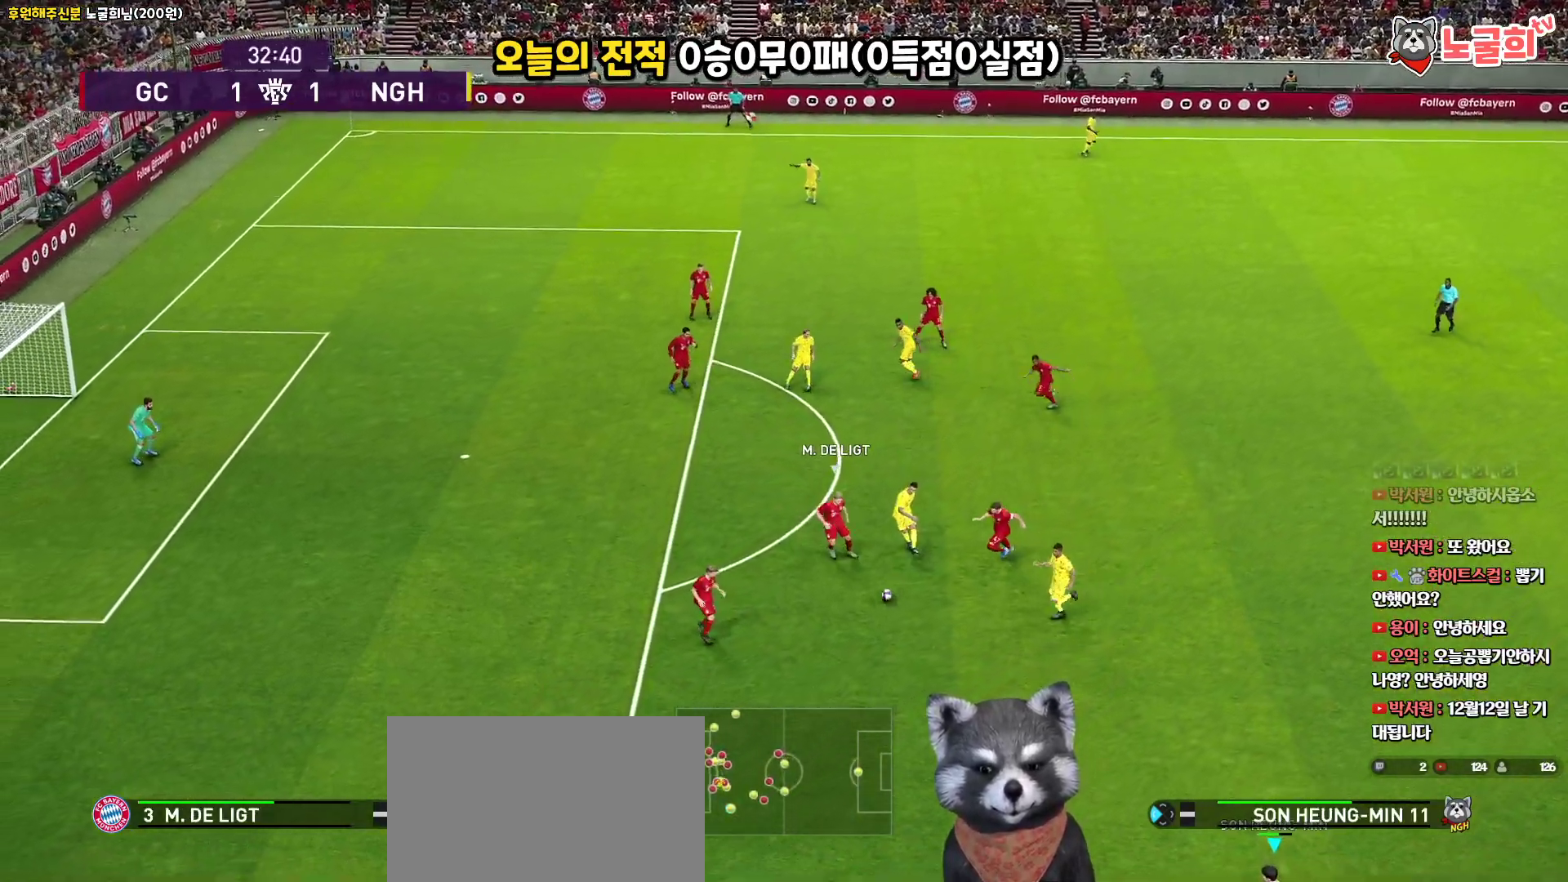
{"buttons": ["R1"], "left_stick": "left", "right_stick": "center", "events": [[83, "L3", "up"], [83, "R1", "down"], [100, "left_stick", "left"]]}
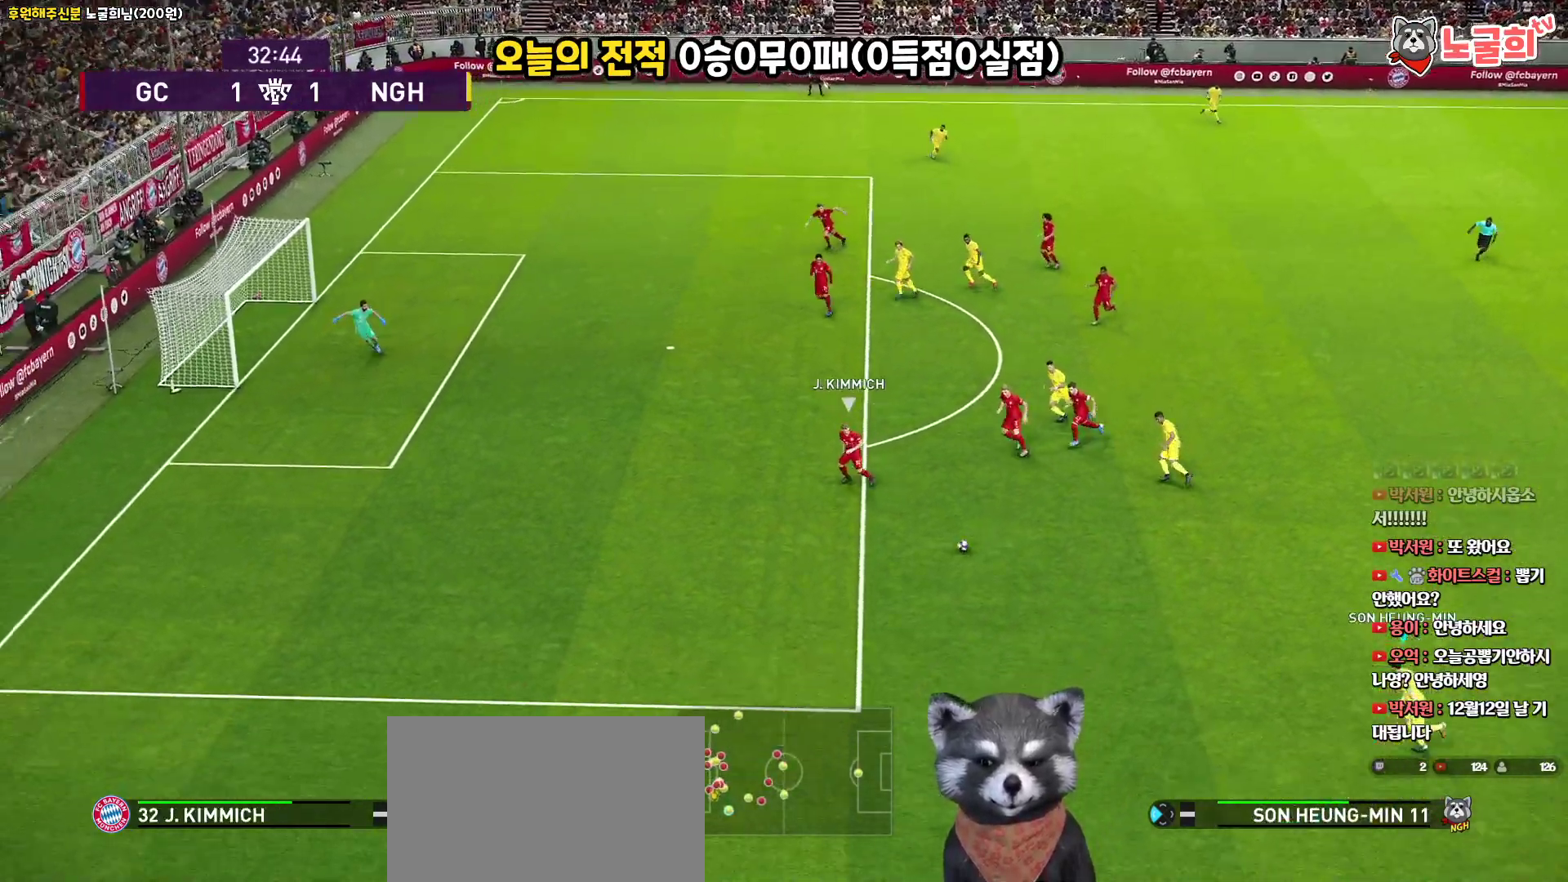
{"buttons": ["R1"], "left_stick": "left", "right_stick": "center", "events": []}
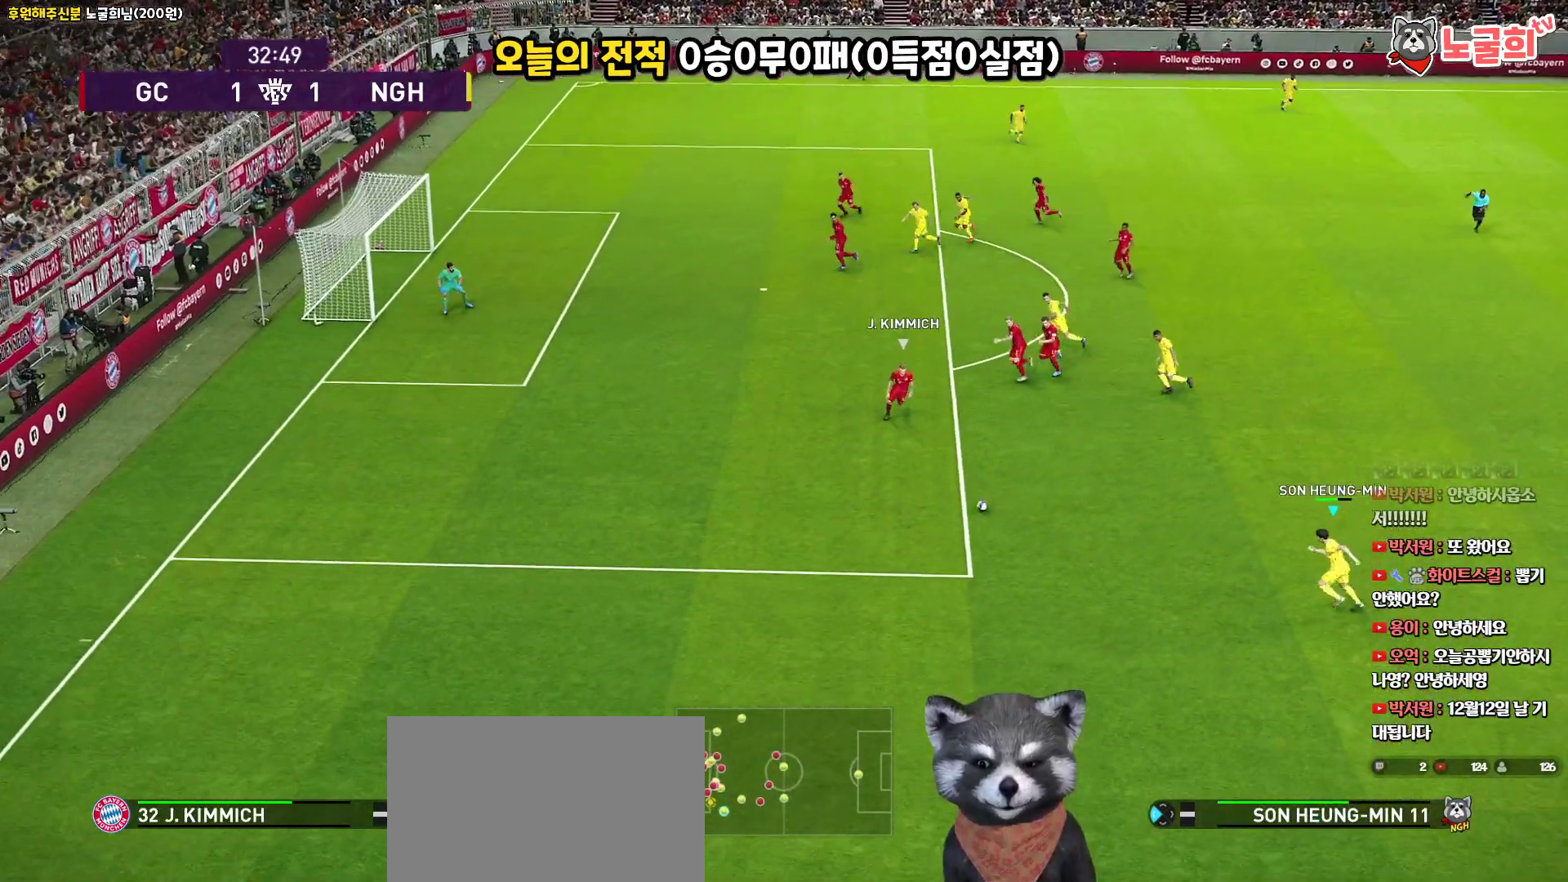
{"buttons": ["R1"], "left_stick": "left", "right_stick": "center", "events": []}
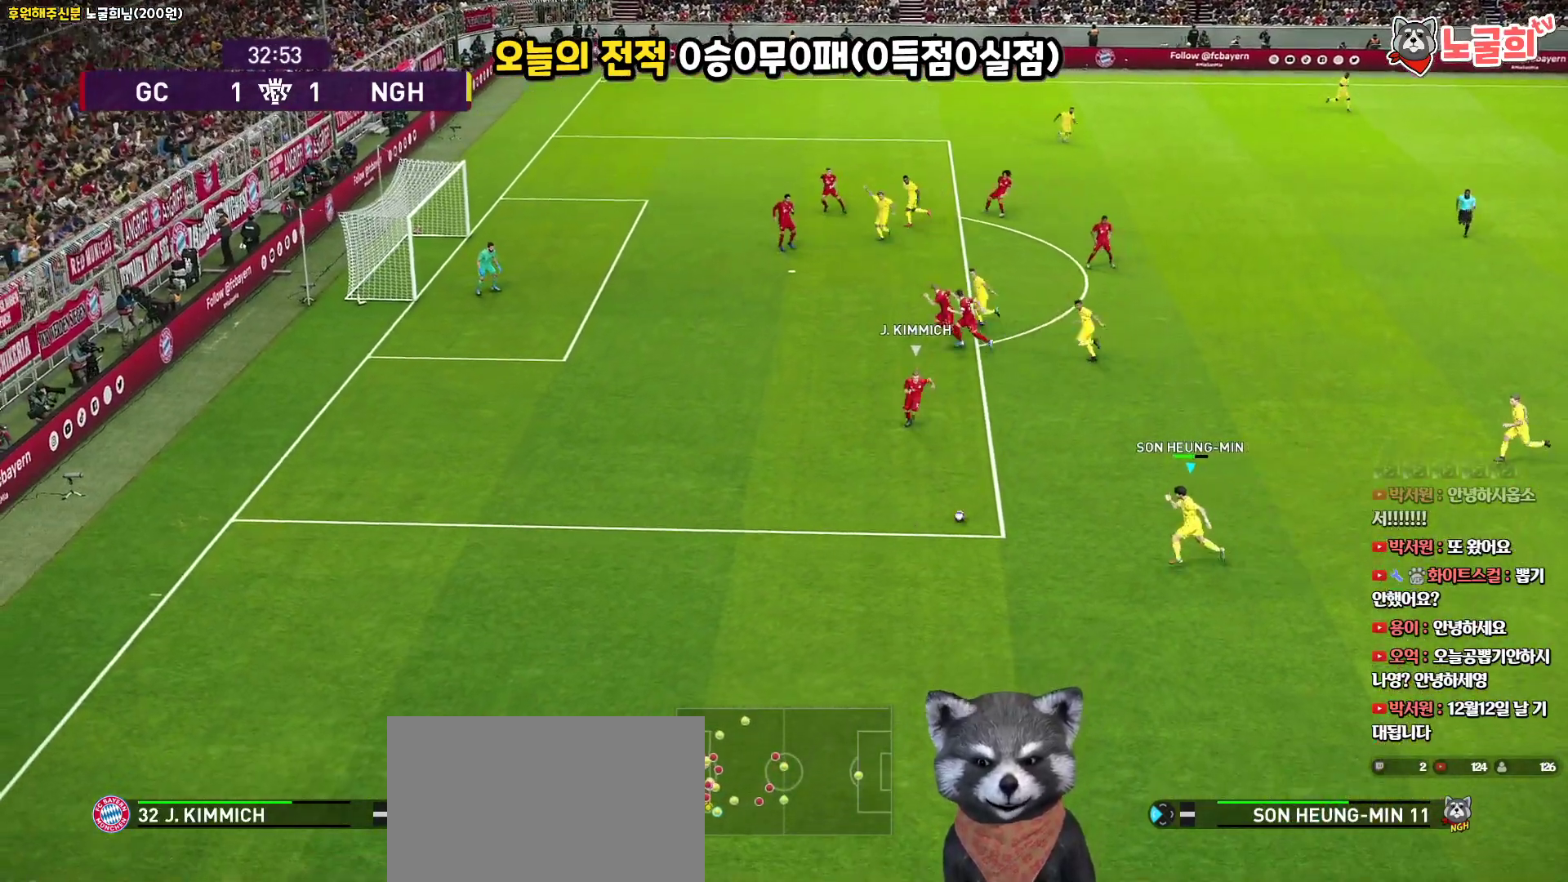
{"buttons": ["R1"], "left_stick": "left", "right_stick": "center", "events": []}
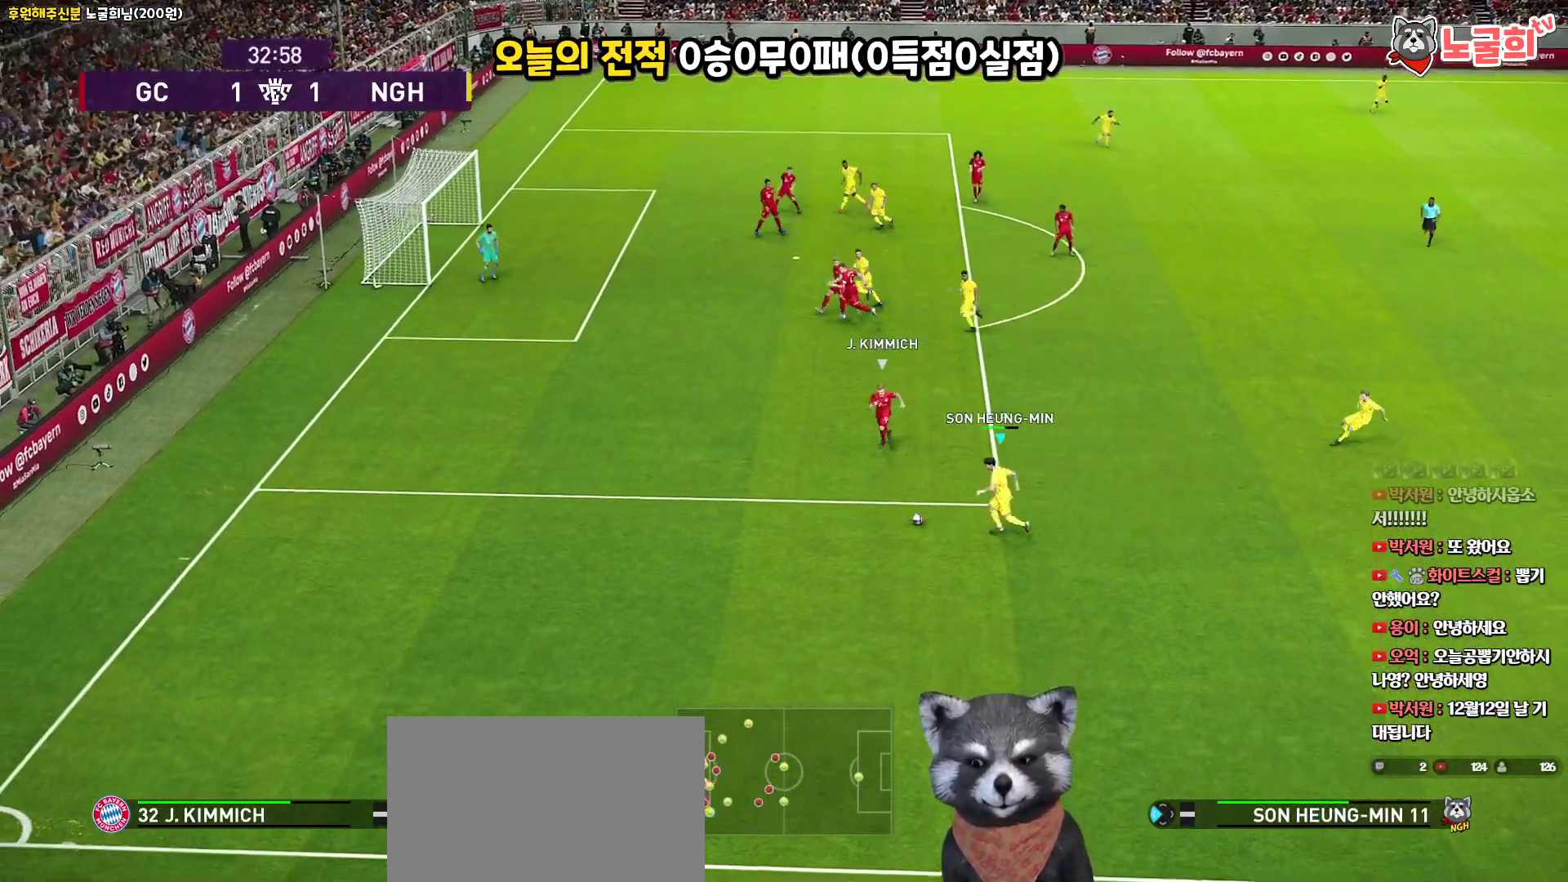
{"buttons": ["R1", "L3"], "left_stick": "up-left", "right_stick": "center", "events": [[67, "L3", "down"], [500, "left_stick", "up-left"]]}
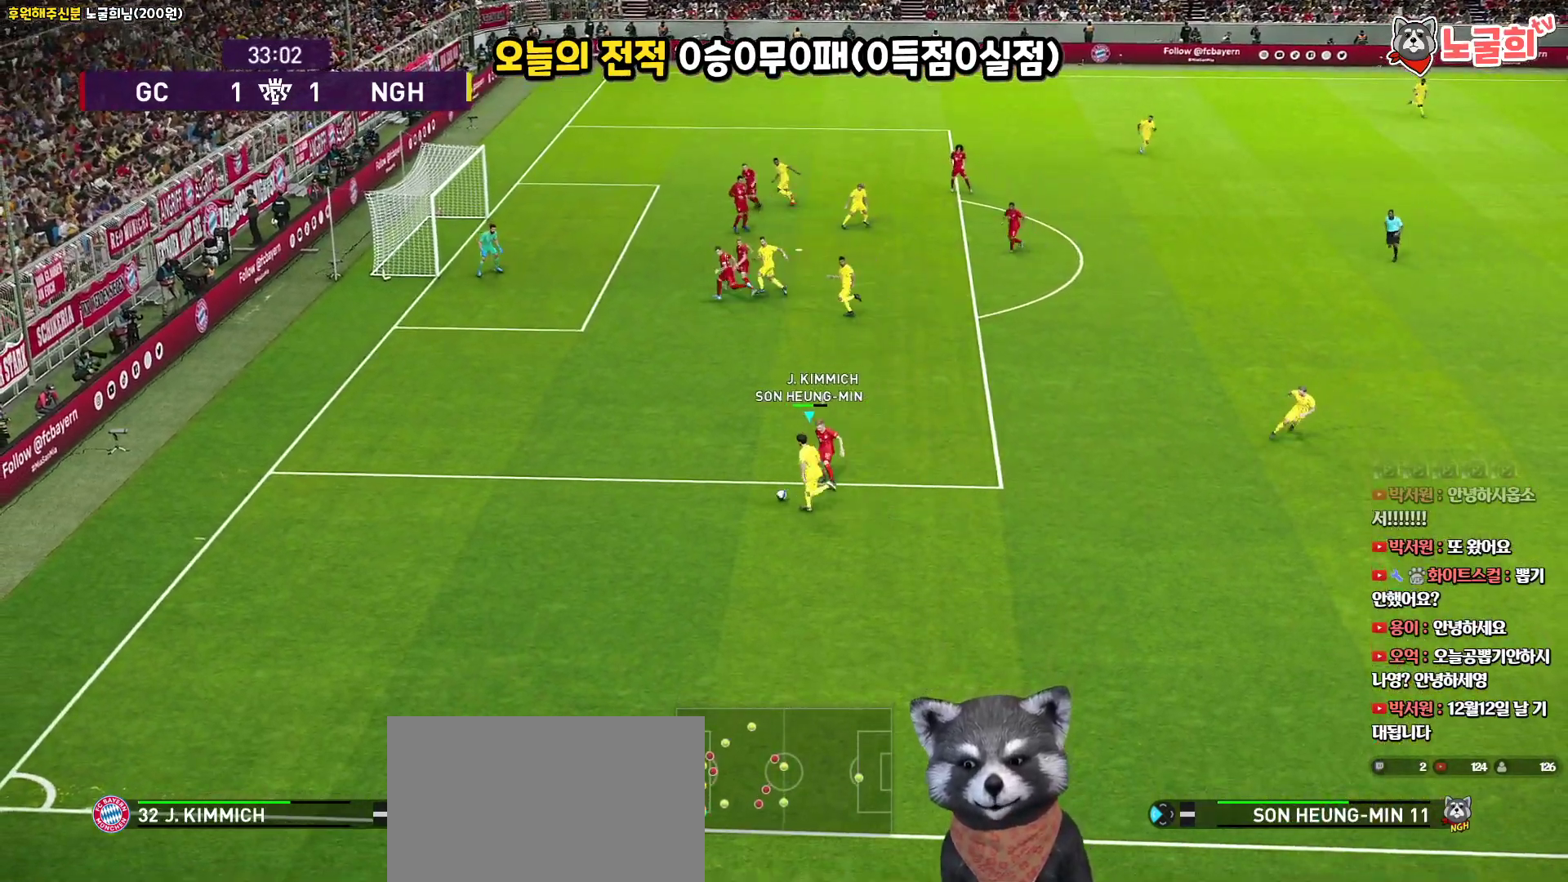
{"buttons": ["R1", "L3"], "left_stick": "up-left", "right_stick": "center", "events": []}
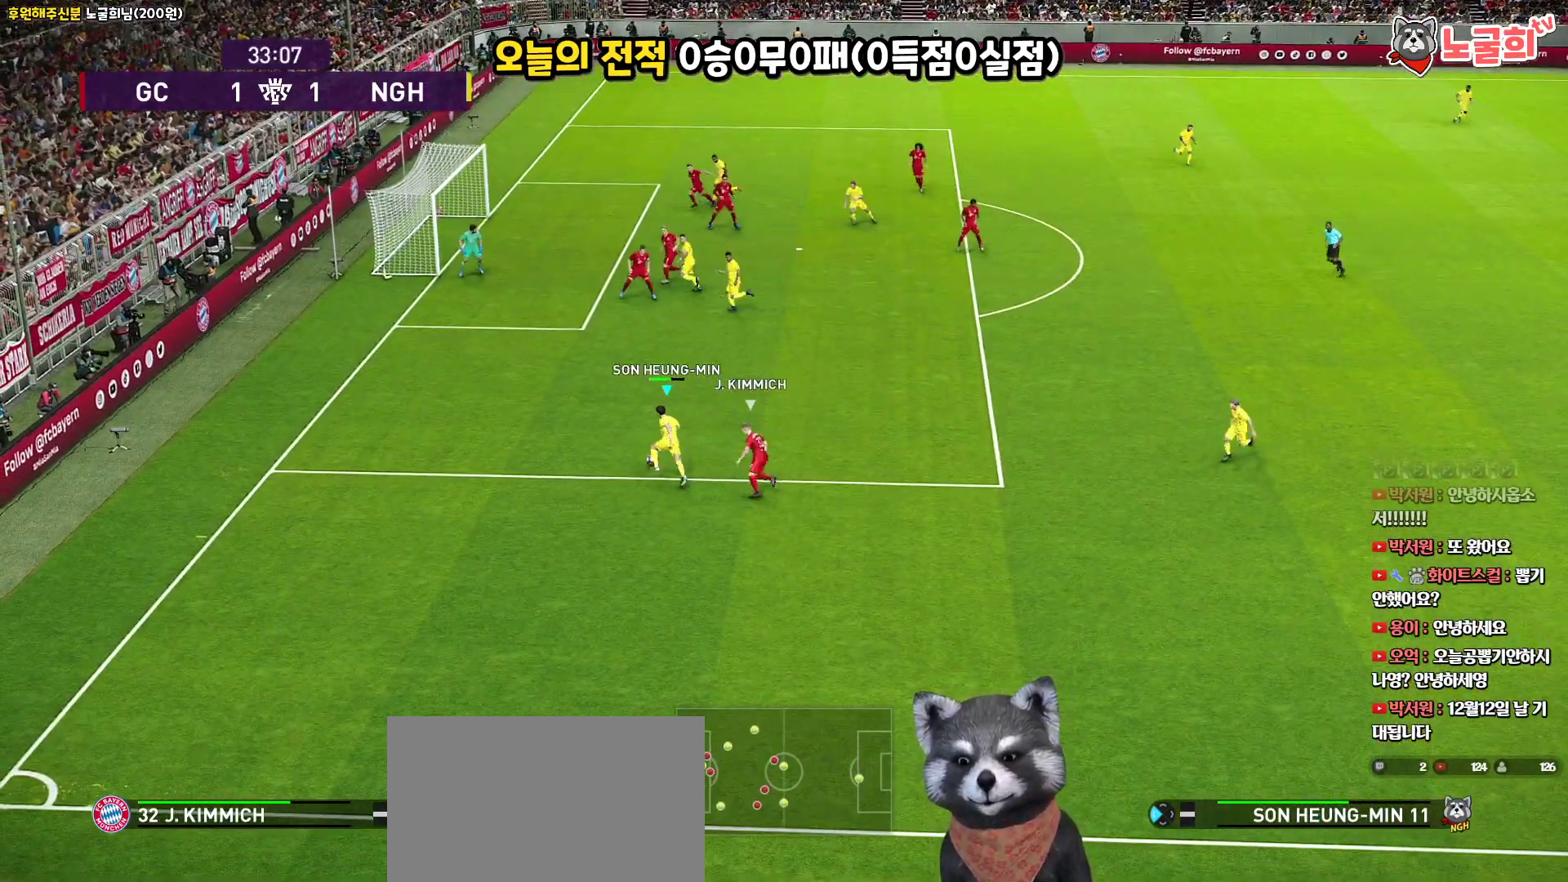
{"buttons": ["L3"], "left_stick": "up-left", "right_stick": "center", "events": [[483, "R1", "up"]]}
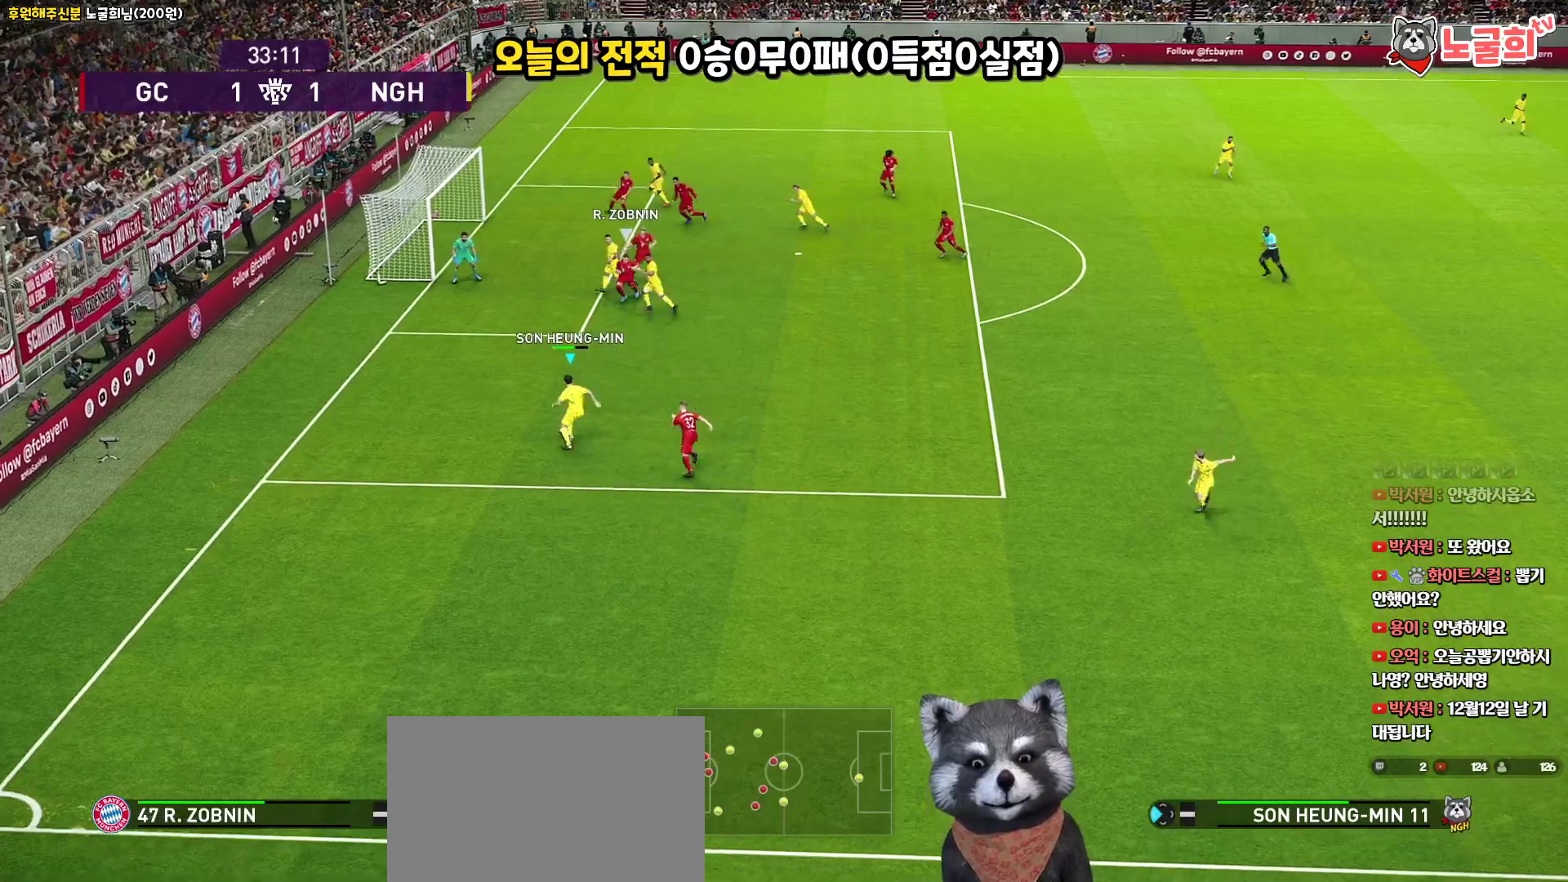
{"buttons": ["L3"], "left_stick": "up-left", "right_stick": "center", "events": []}
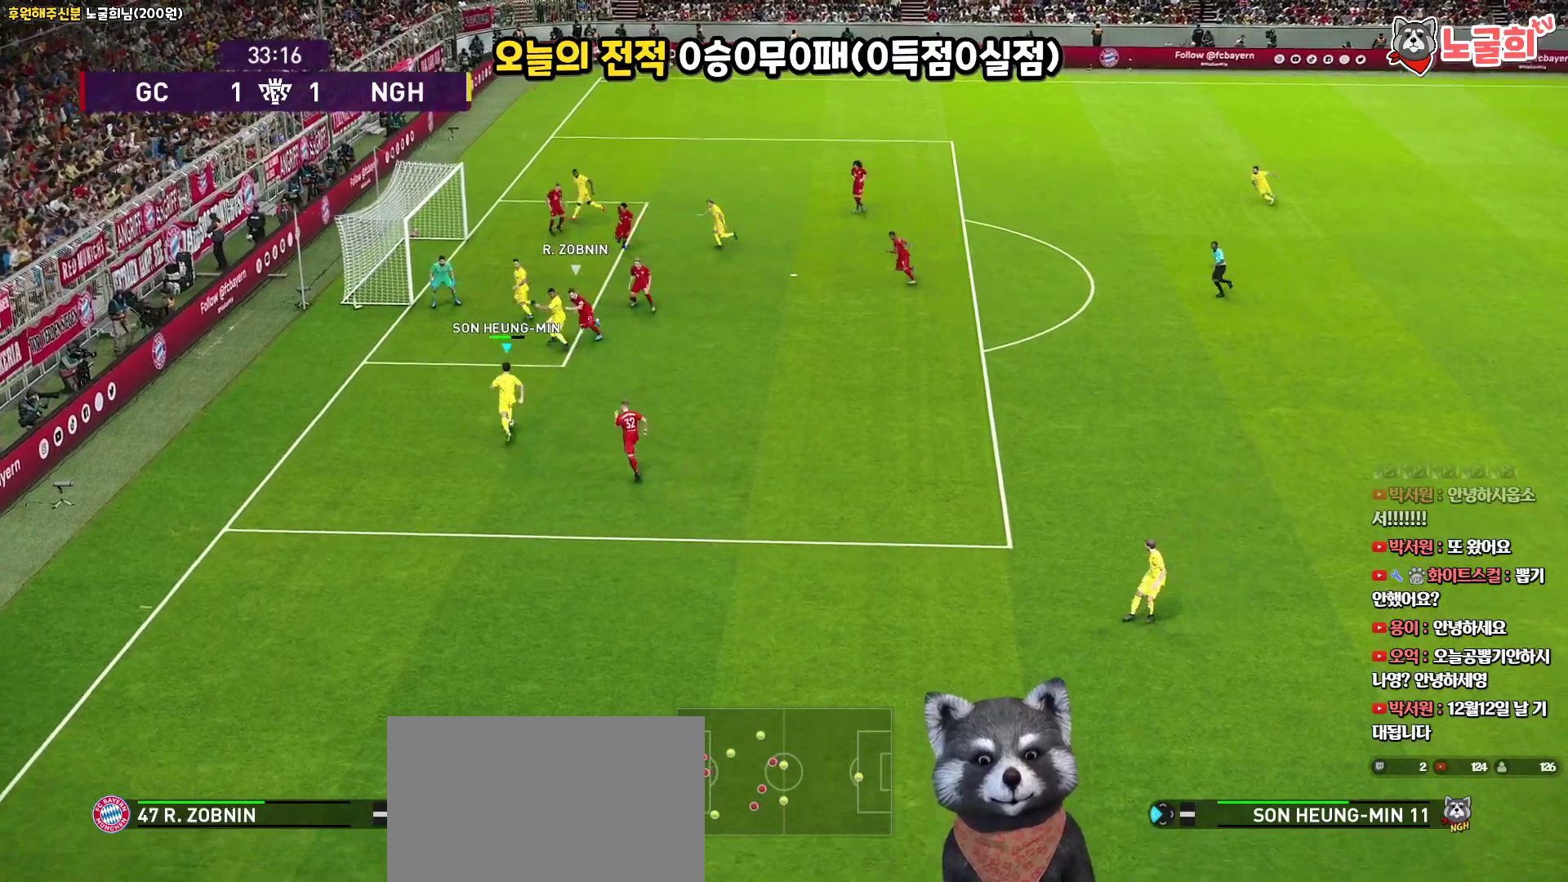
{"buttons": ["SQUARE", "L3"], "left_stick": "up", "right_stick": "center", "events": [[133, "left_stick", "up"], [150, "CROSS", "down"], [267, "CROSS", "up"], [500, "SQUARE", "down"]]}
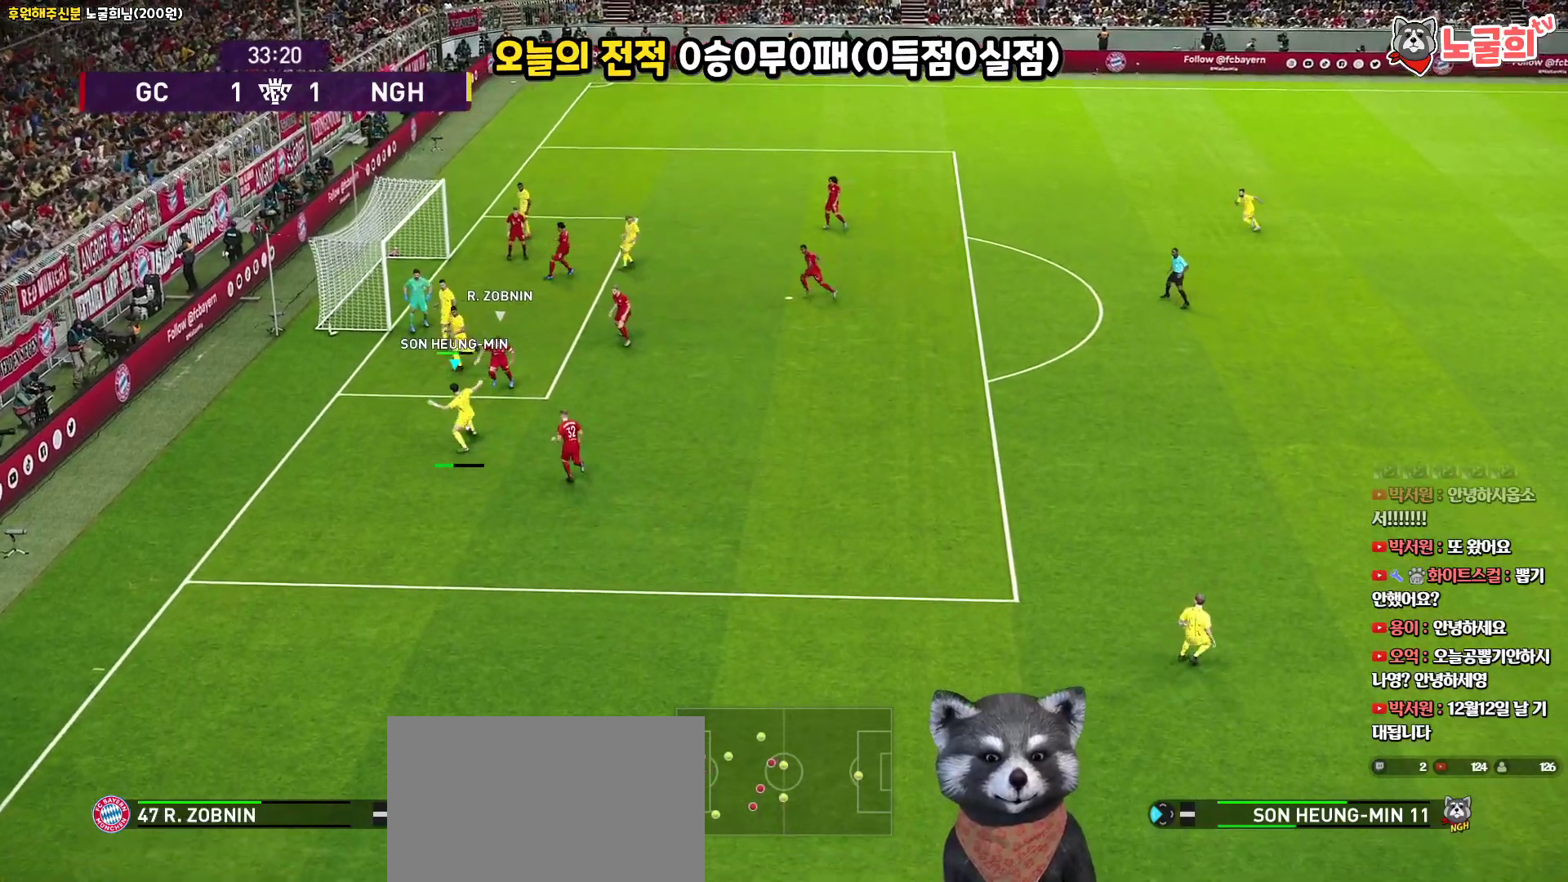
{"buttons": ["L3"], "left_stick": "up", "right_stick": "center", "events": [[100, "SQUARE", "up"], [183, "SQUARE", "down"], [250, "SQUARE", "up"], [300, "SQUARE", "down"], [367, "SQUARE", "up"], [433, "SQUARE", "down"], [483, "SQUARE", "up"]]}